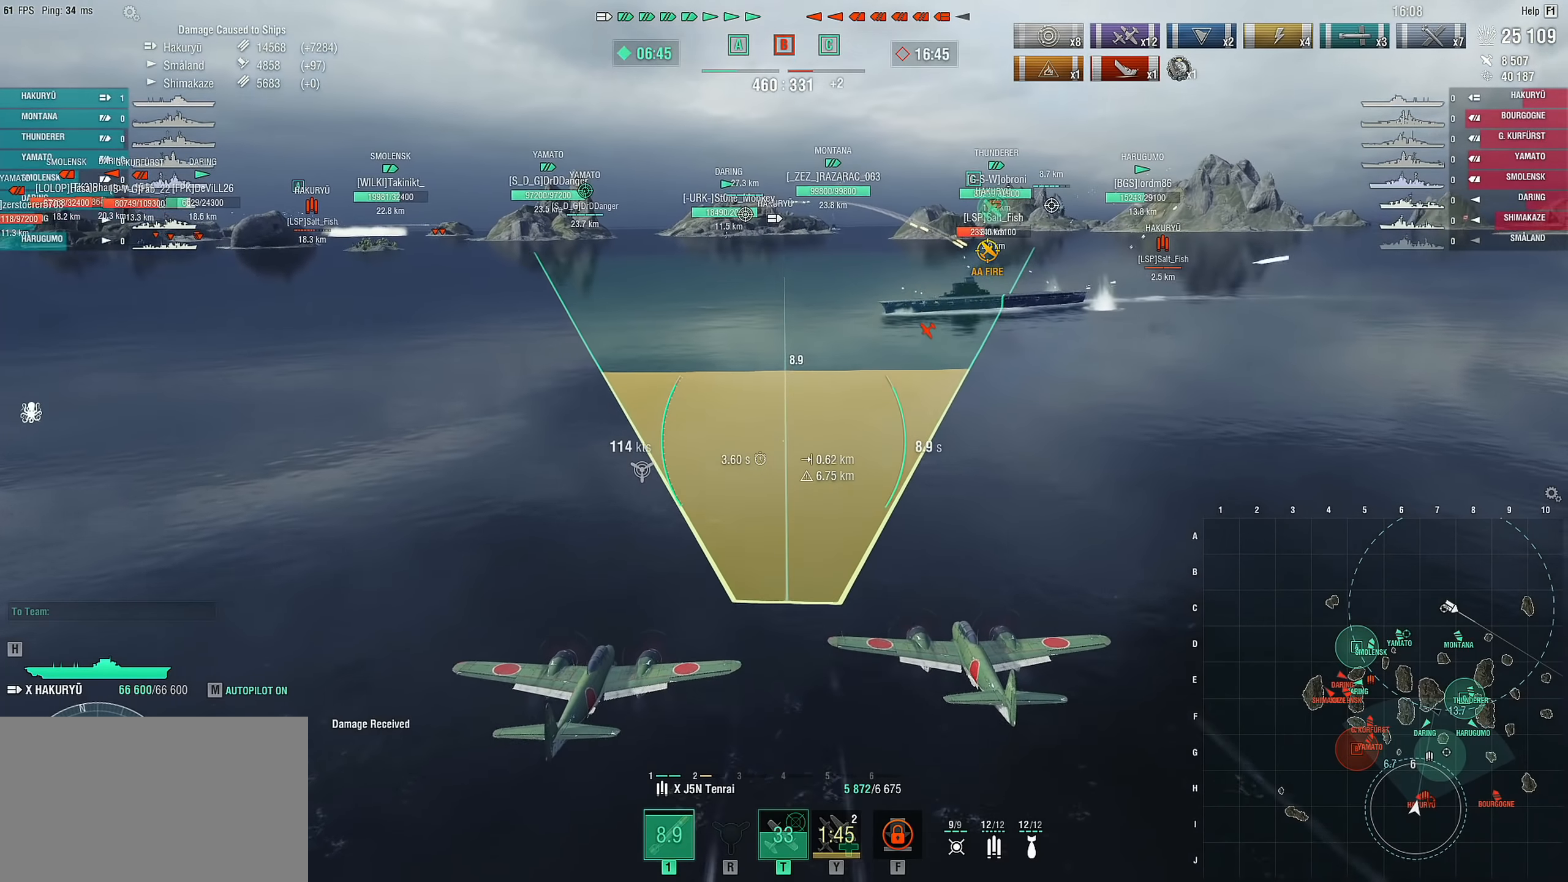
Gameplay with keyboard and mouse; each line is a JSON object with the keys and mouse buttons held at the frame after it. "events" lists presses ("down") and releases ("up") of "1", "2", "3", "4", "5", "a", "alt", "c", "caps_lock", "ctrl", "d", "e", "f", "g", "q", "r", "s", "shift", "space", "t", "tab", "v", "w", "x", "z", "mouse_left", "mouse_wheel" and "mouse_right" between this image and that frame as [ms after this image, input, new state], when the widget could be followed in between. "mouse_left", "mouse_wheel", "mouse_right" = the "left", "wheel", "right" buttons of the "mouse" list. No other keys are recorded. "wheel" means that the mouse wheel is clicked or scrolled. "mouse_move" is the direction in which the mouse moves at that frame (one of eight, or "still"), when it could be read.
{"keys": ["s"], "mouse": [], "mouse_move": "still", "events": []}
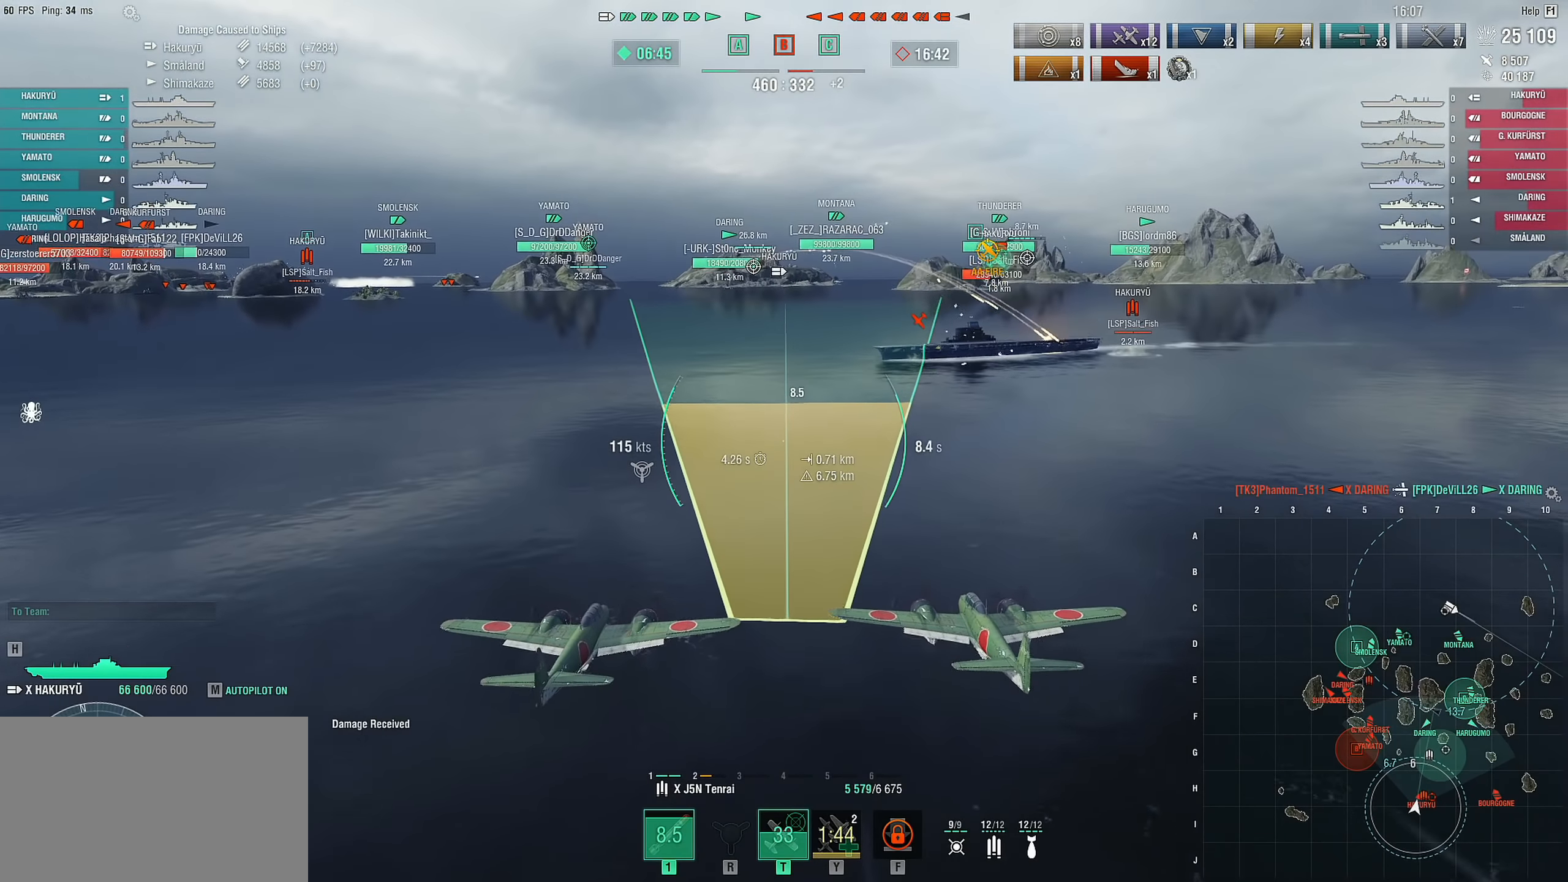
{"keys": ["s"], "mouse": [], "mouse_move": "still", "events": []}
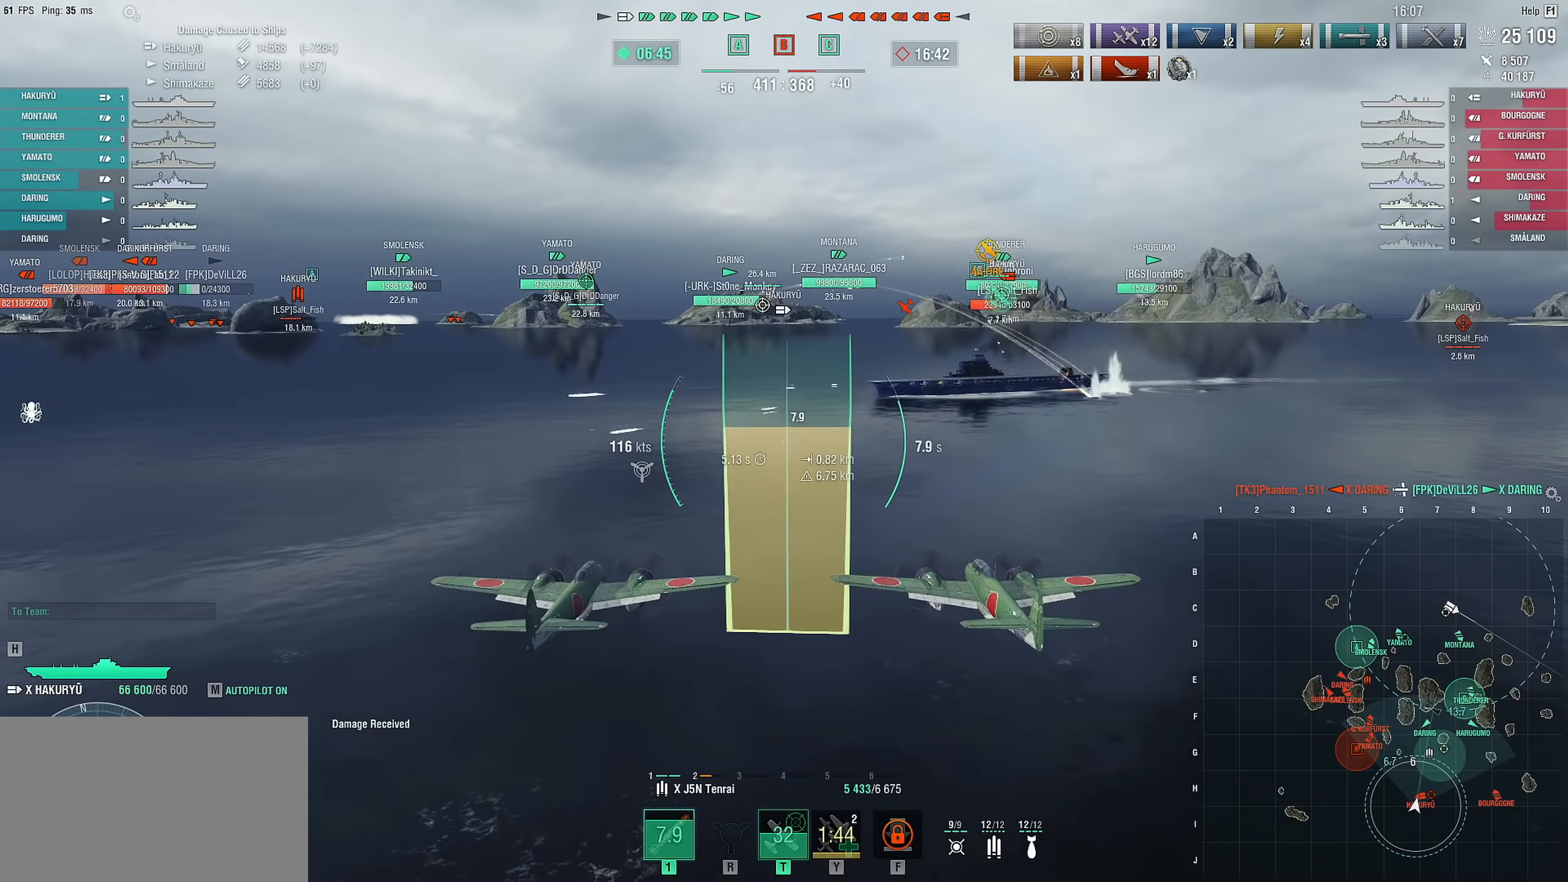
{"keys": ["w"], "mouse": [], "mouse_move": "still", "events": [[217, "mouse_left", "down"], [217, "s", "up"], [317, "mouse_left", "up"], [450, "w", "down"]]}
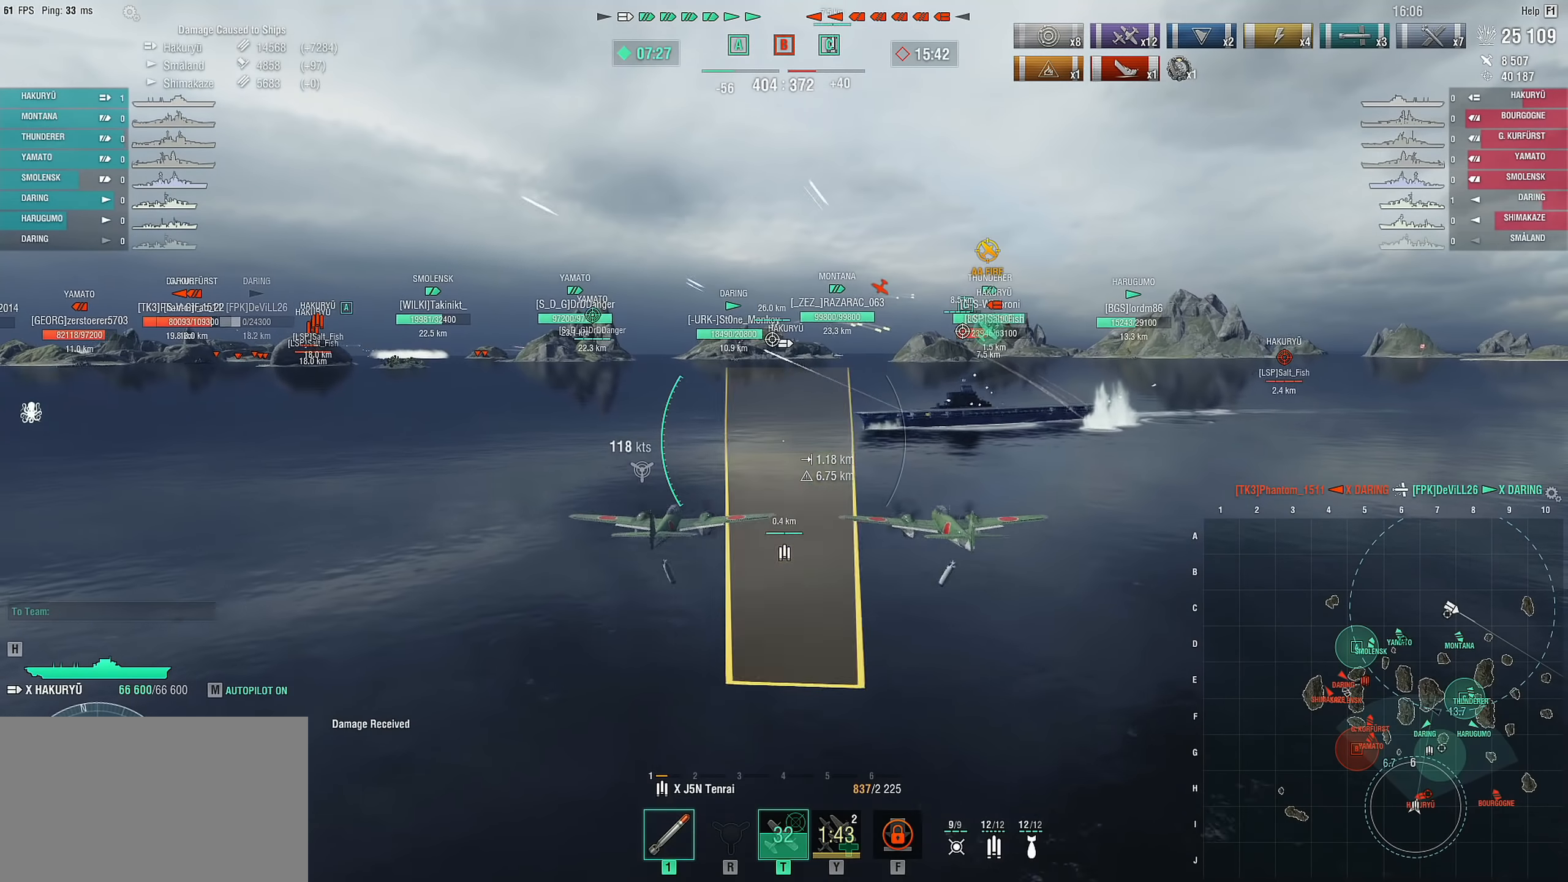
{"keys": ["w"], "mouse": [], "mouse_move": "still", "events": []}
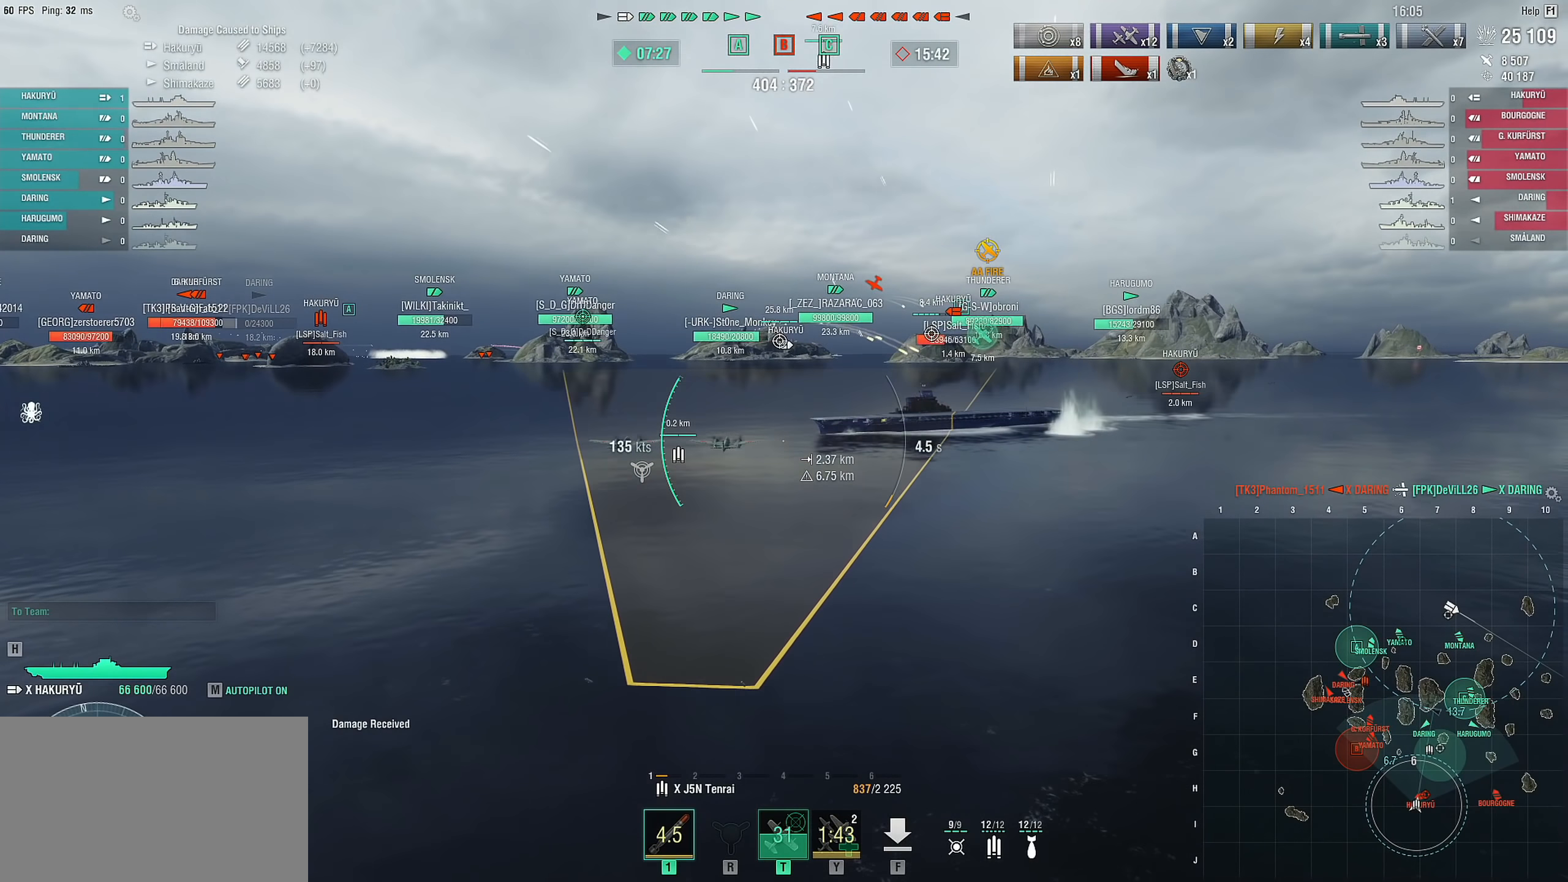
{"keys": ["w"], "mouse": [], "mouse_move": "still", "events": []}
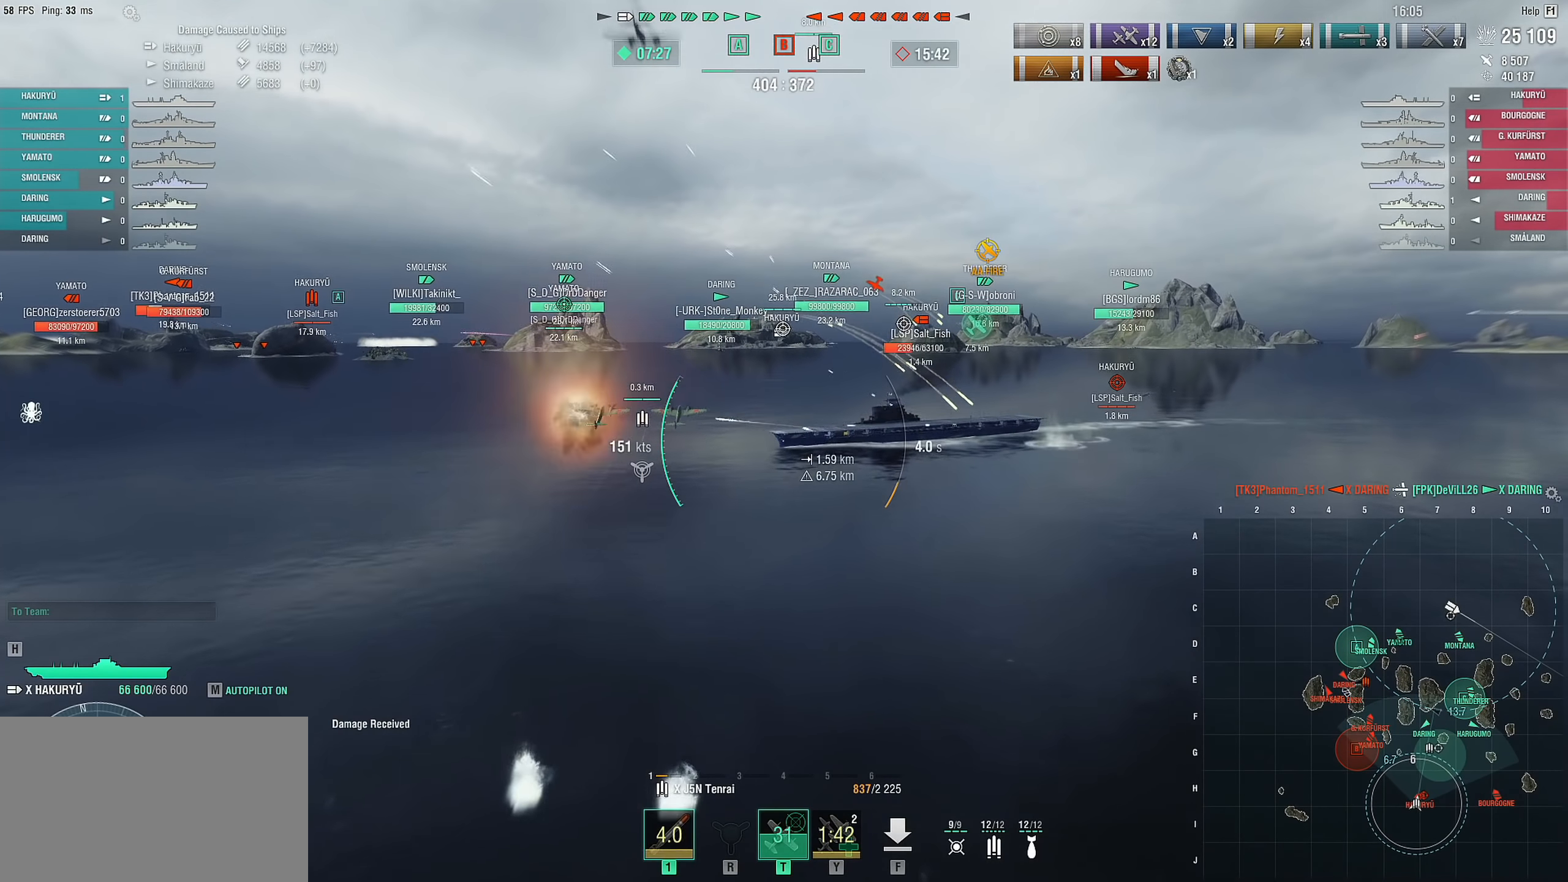
{"keys": ["w"], "mouse": [], "mouse_move": "still", "events": []}
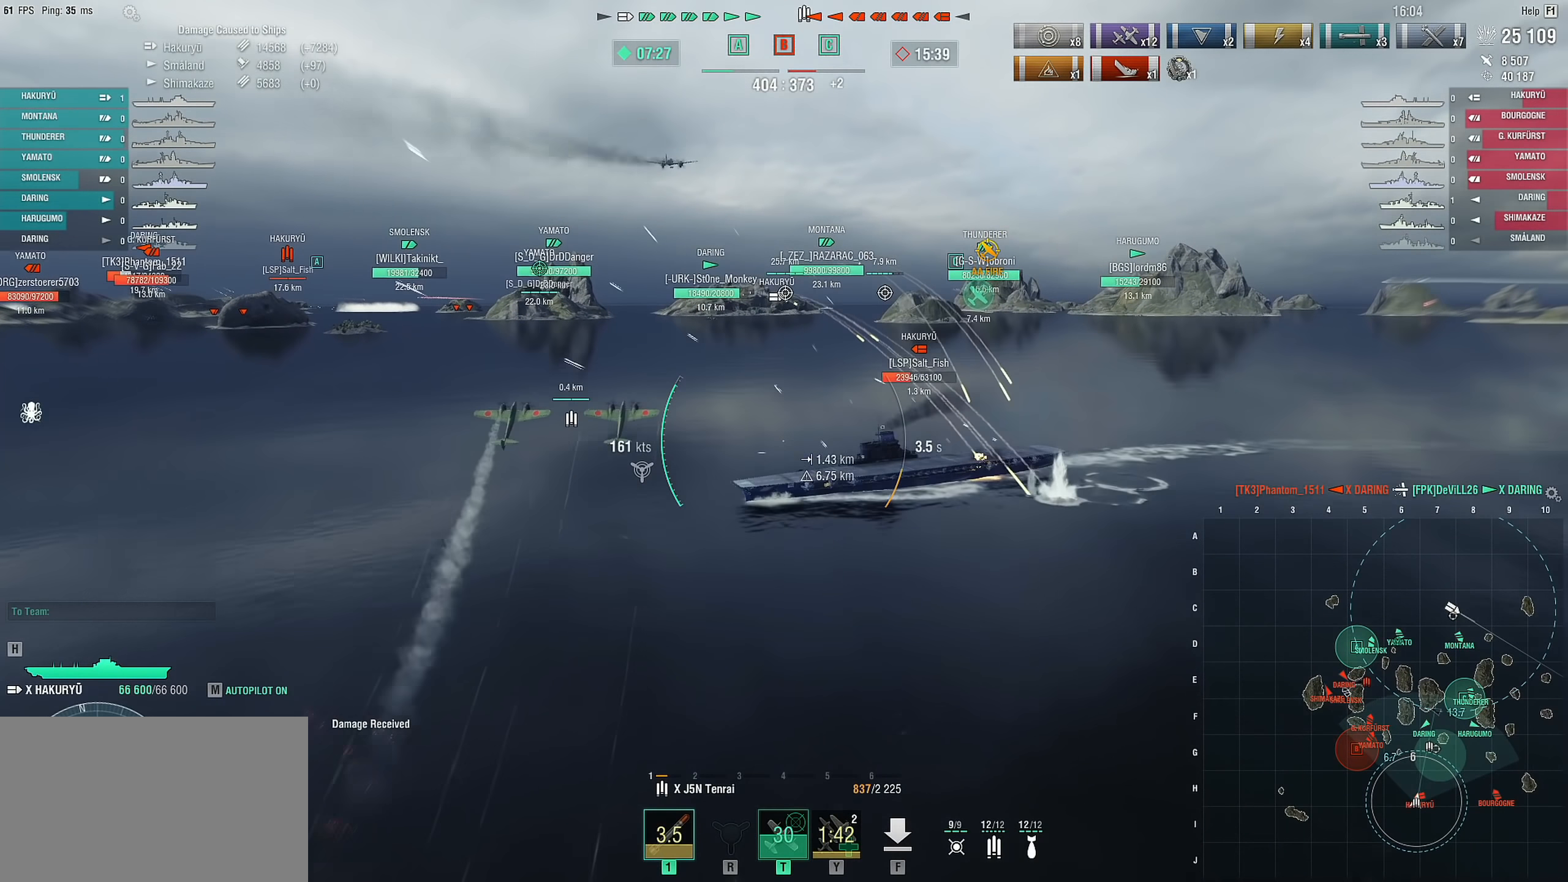
{"keys": ["w"], "mouse": [], "mouse_move": "still", "events": []}
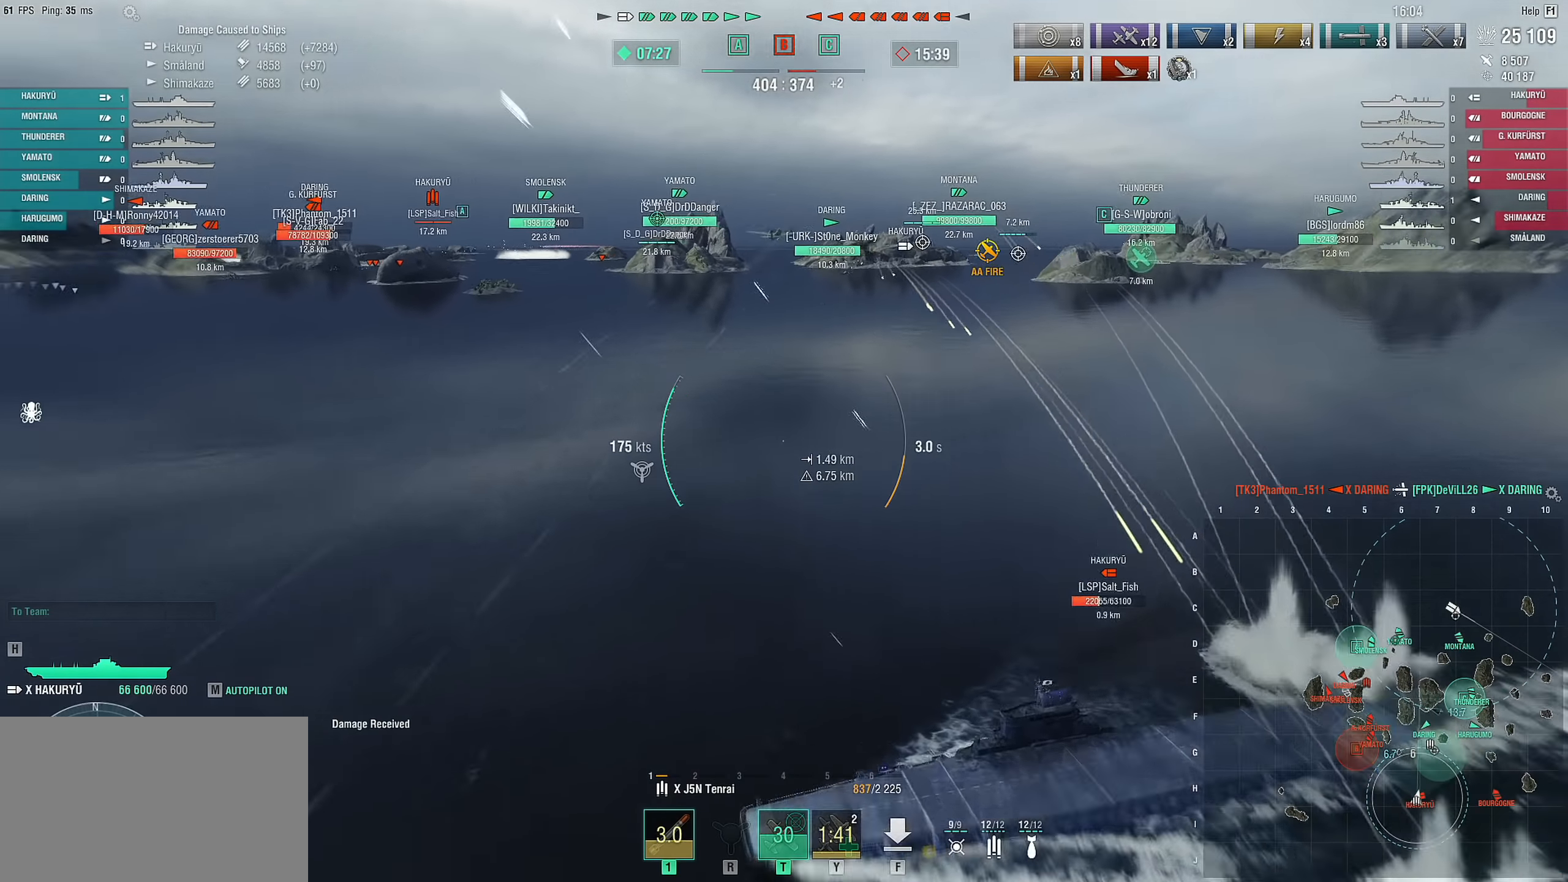
{"keys": ["a", "s"], "mouse": [], "mouse_move": "still", "events": [[67, "w", "up"], [250, "a", "down"], [333, "s", "down"]]}
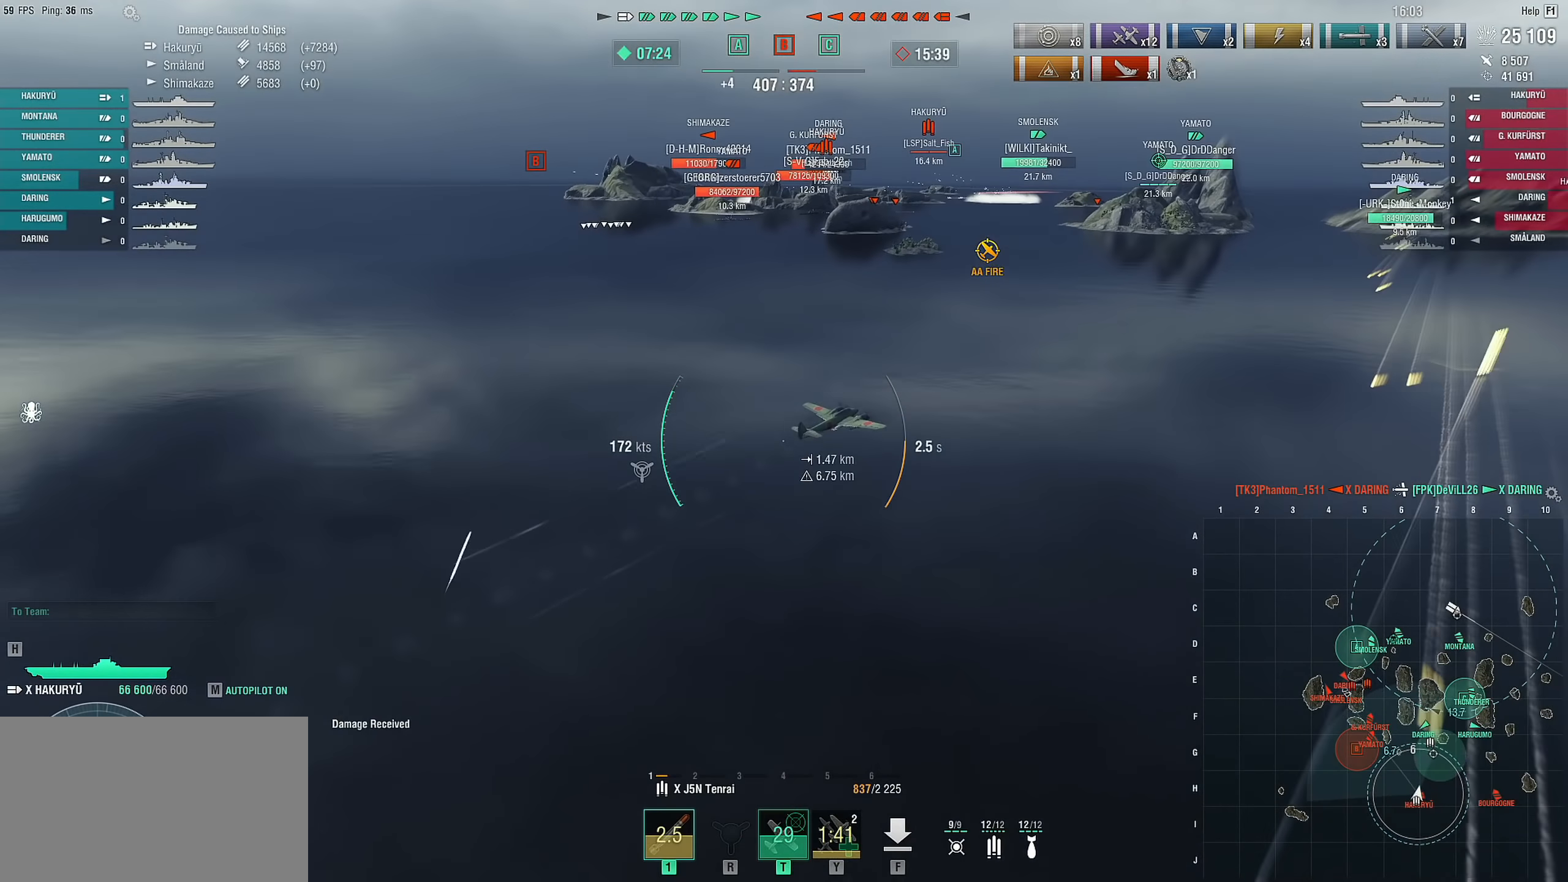
{"keys": ["a", "s"], "mouse": [], "mouse_move": "still", "events": []}
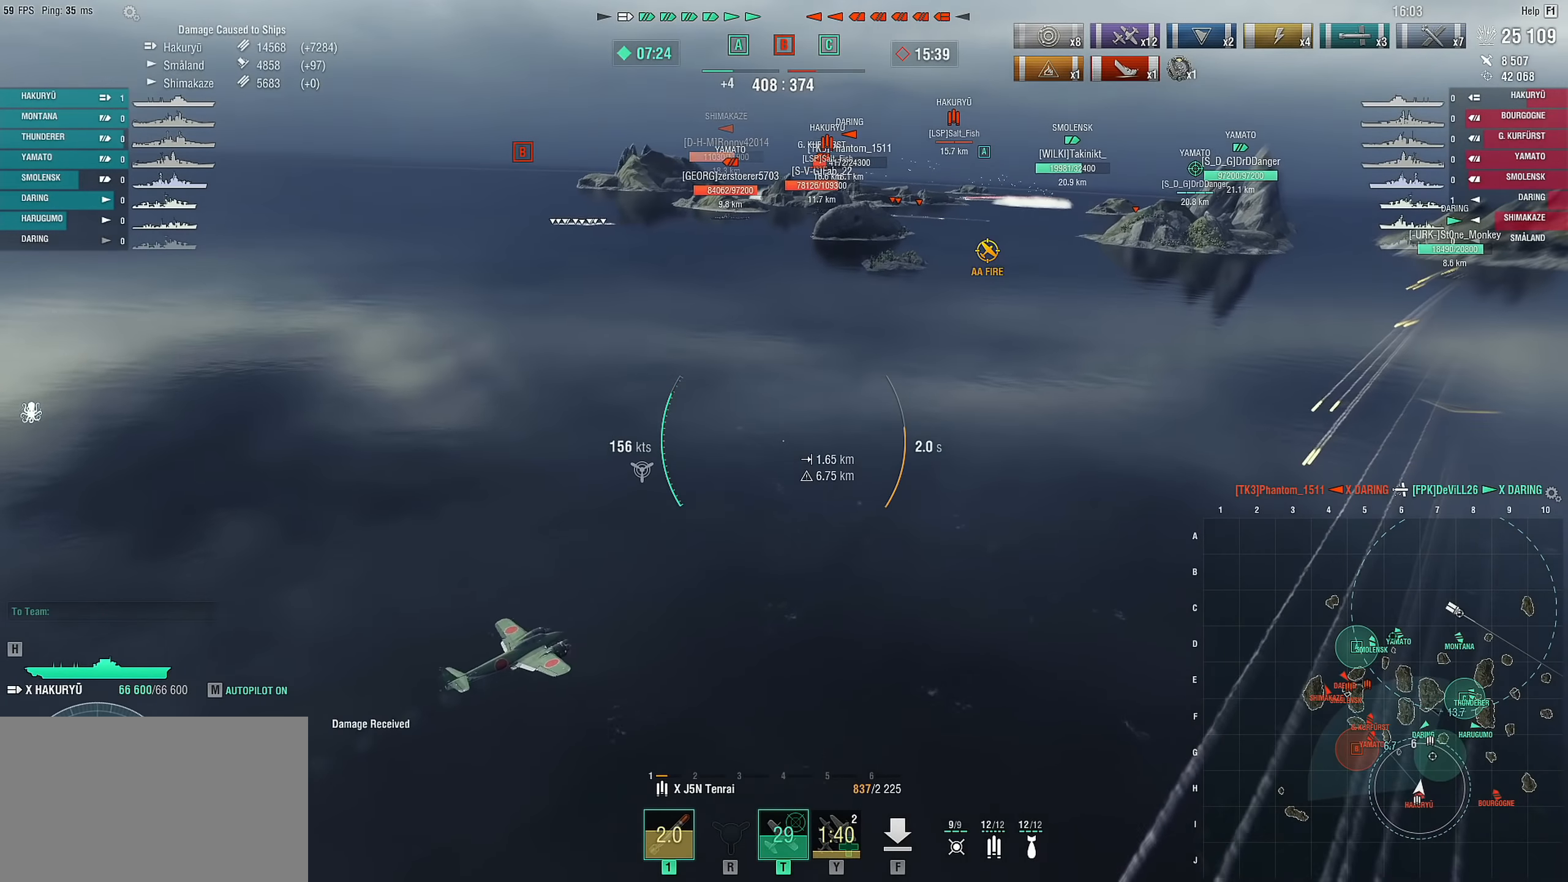
{"keys": ["a", "s"], "mouse": [], "mouse_move": "right", "events": []}
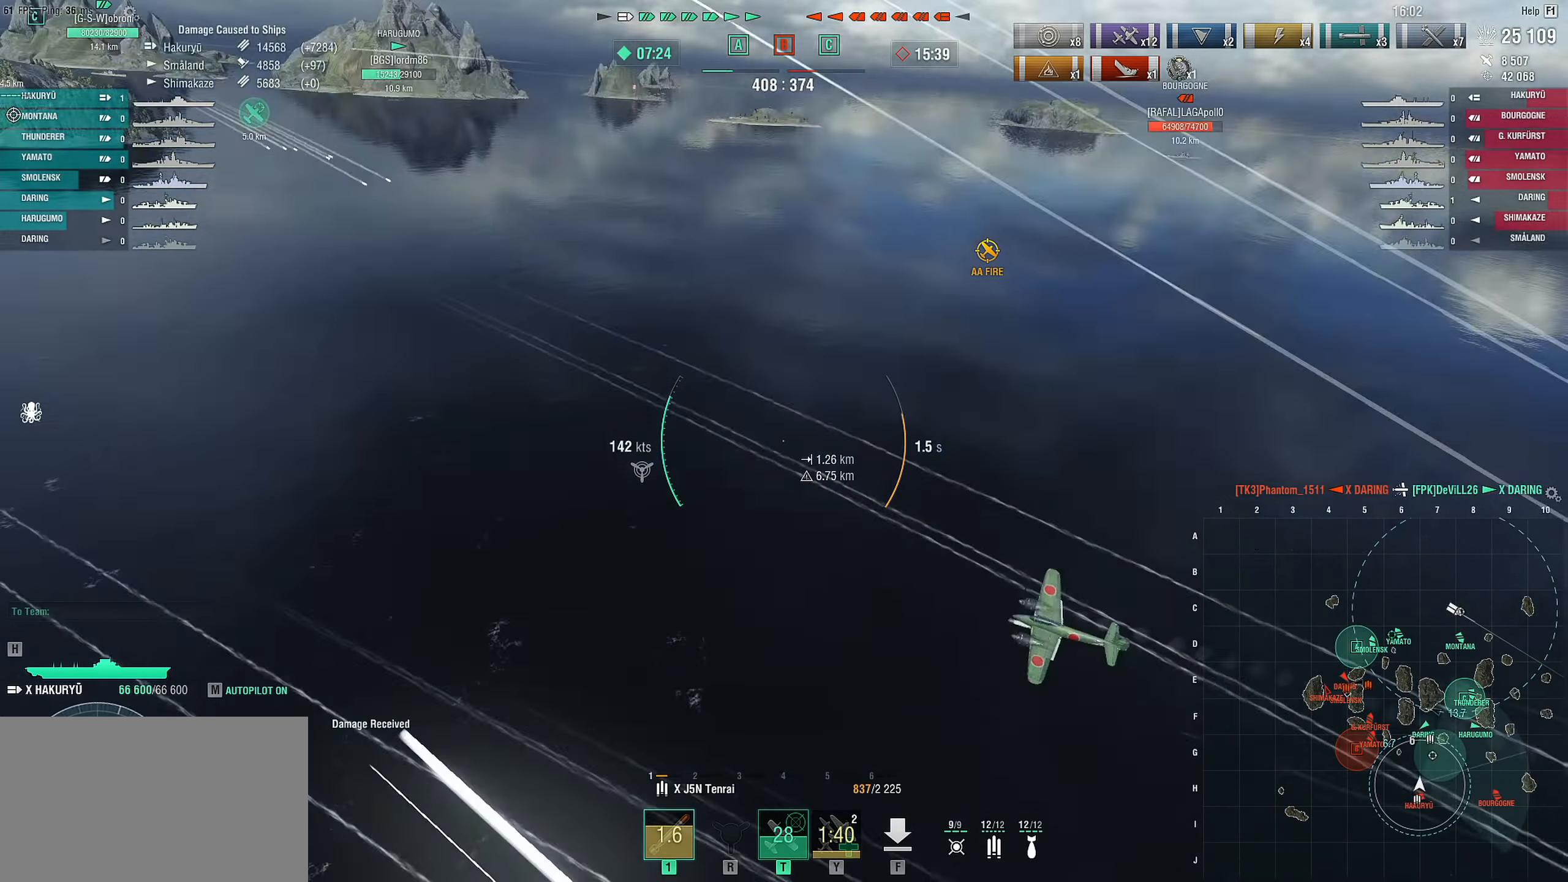
{"keys": ["a", "s"], "mouse": [], "mouse_move": "up", "events": []}
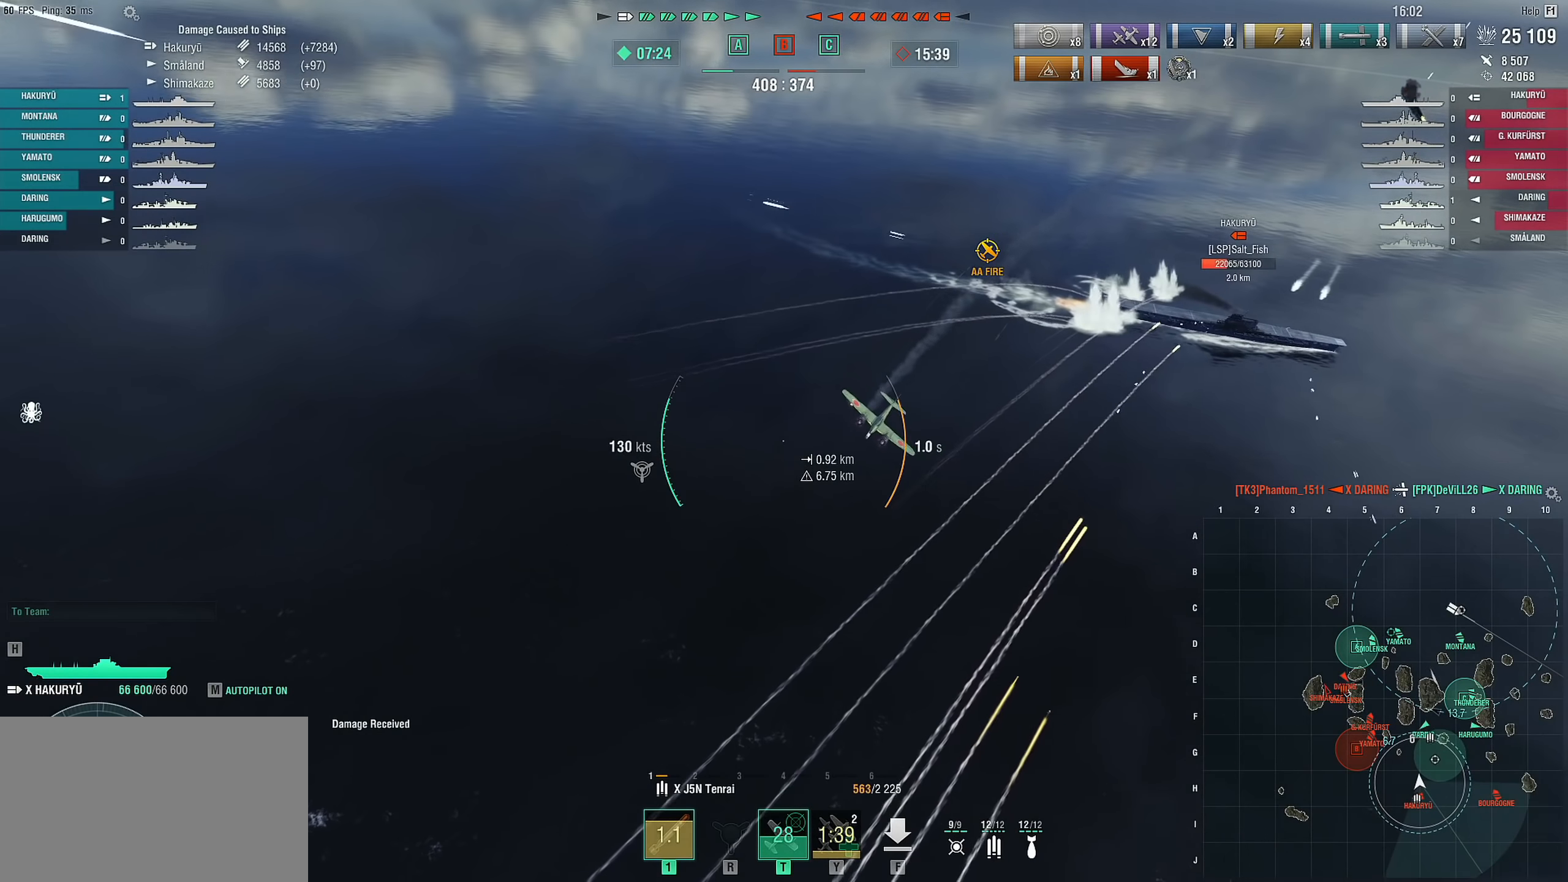
{"keys": ["a", "s"], "mouse": [], "mouse_move": "still", "events": []}
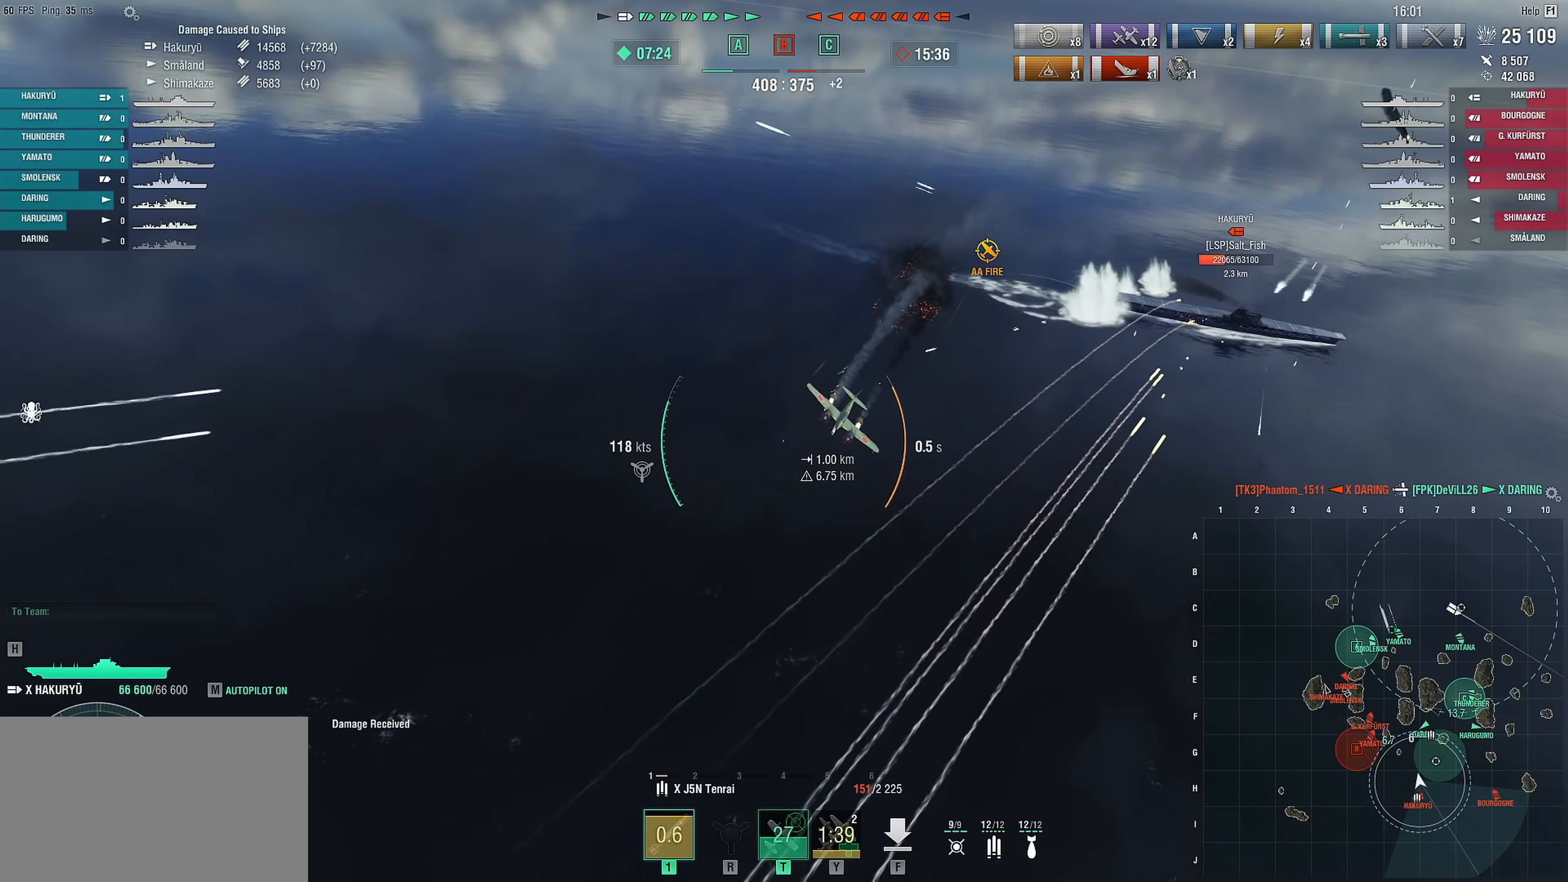
{"keys": ["a", "s"], "mouse": [], "mouse_move": "still", "events": []}
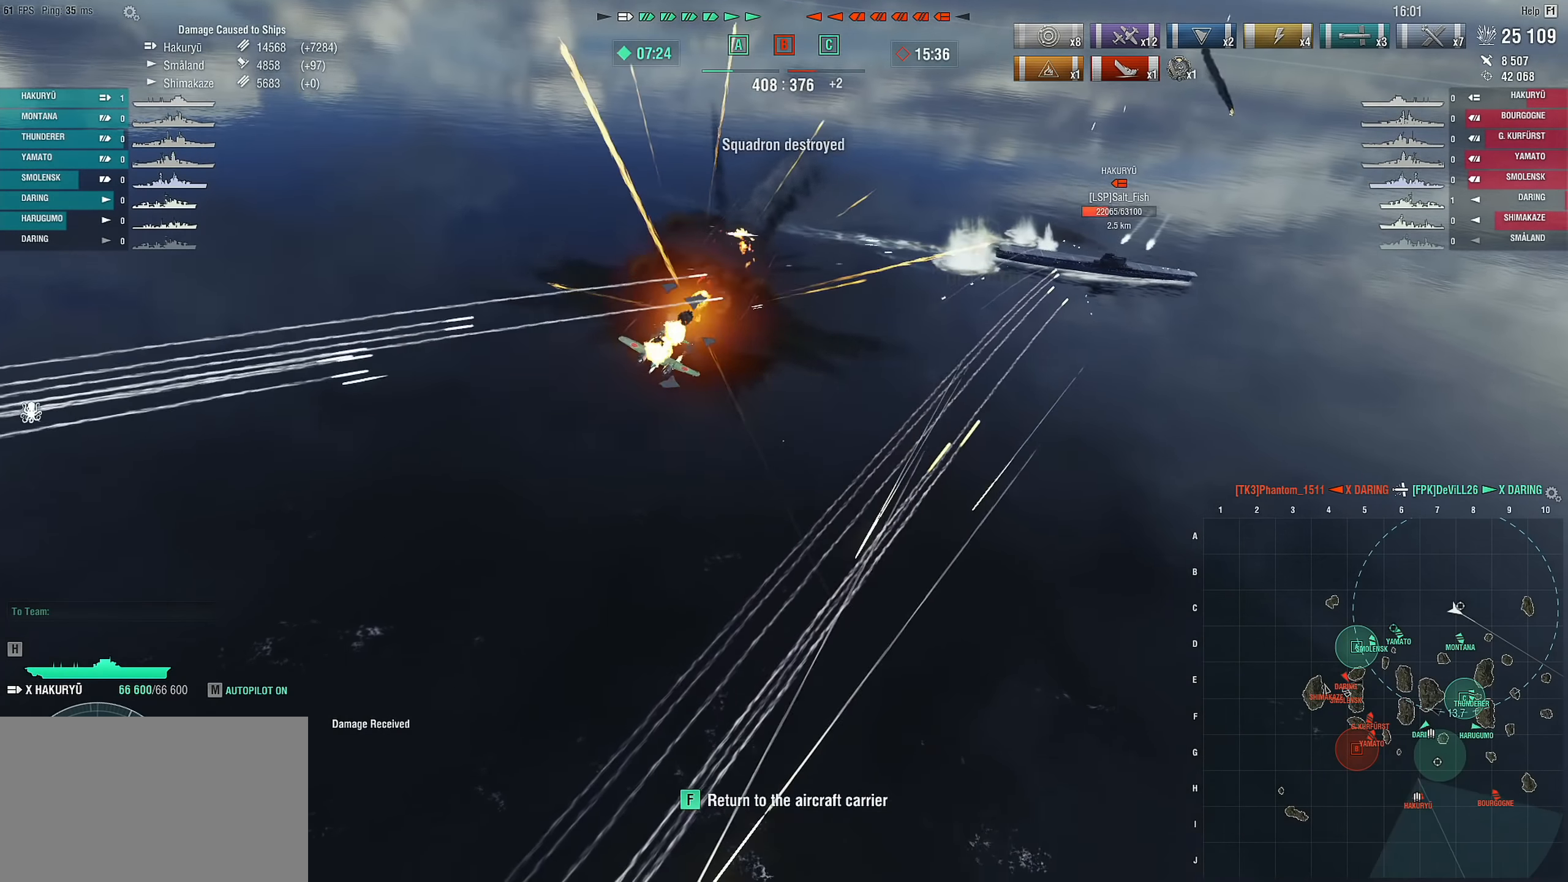
{"keys": ["a", "s"], "mouse": [], "mouse_move": "still", "events": []}
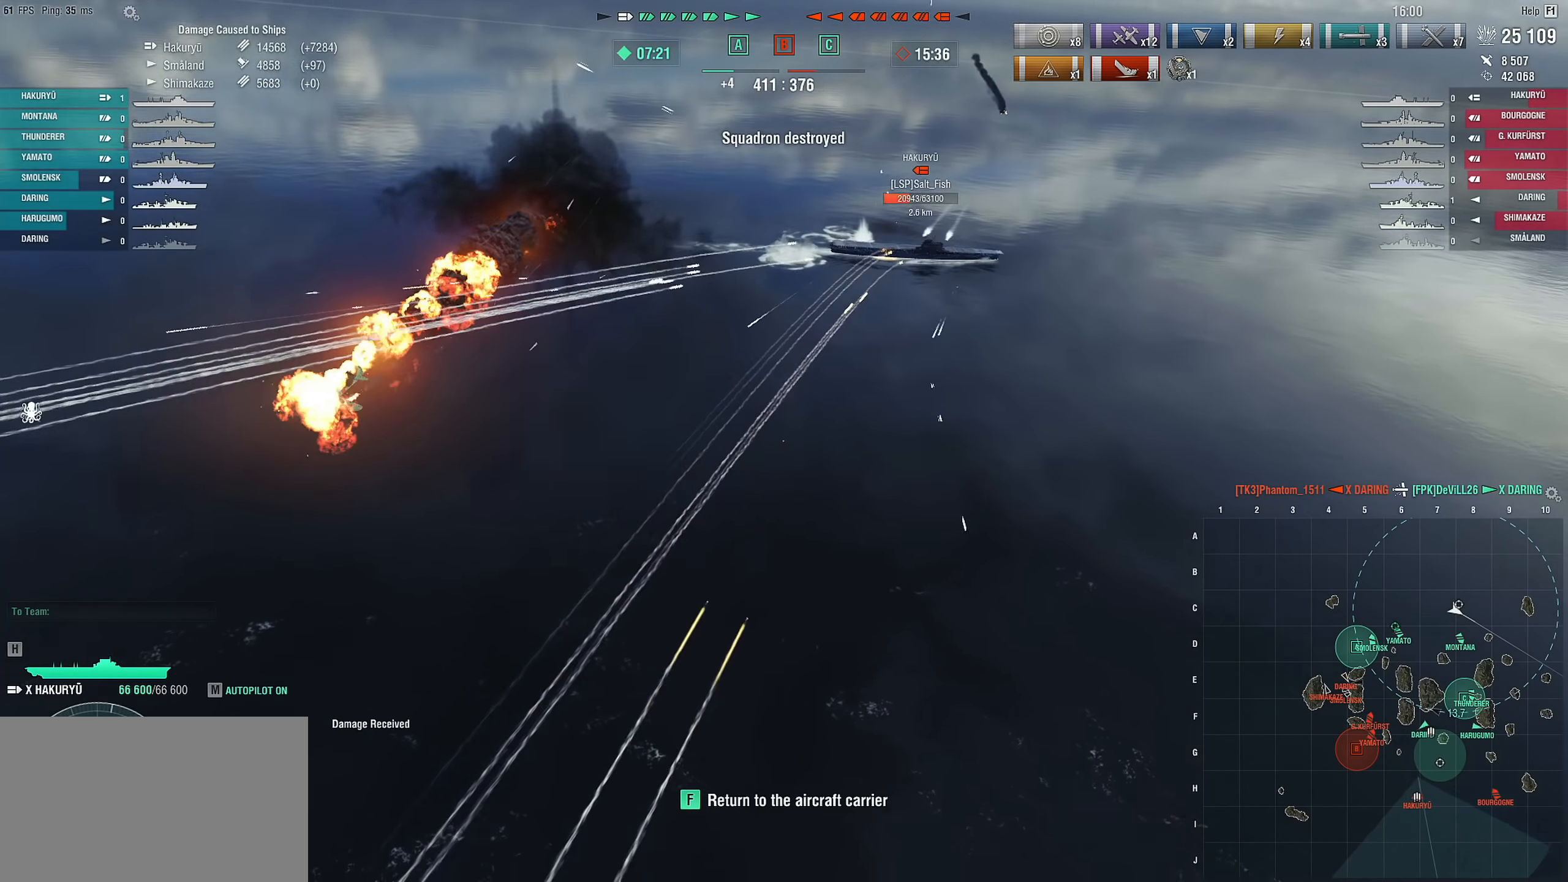
{"keys": ["a", "s"], "mouse": [], "mouse_move": "still", "events": []}
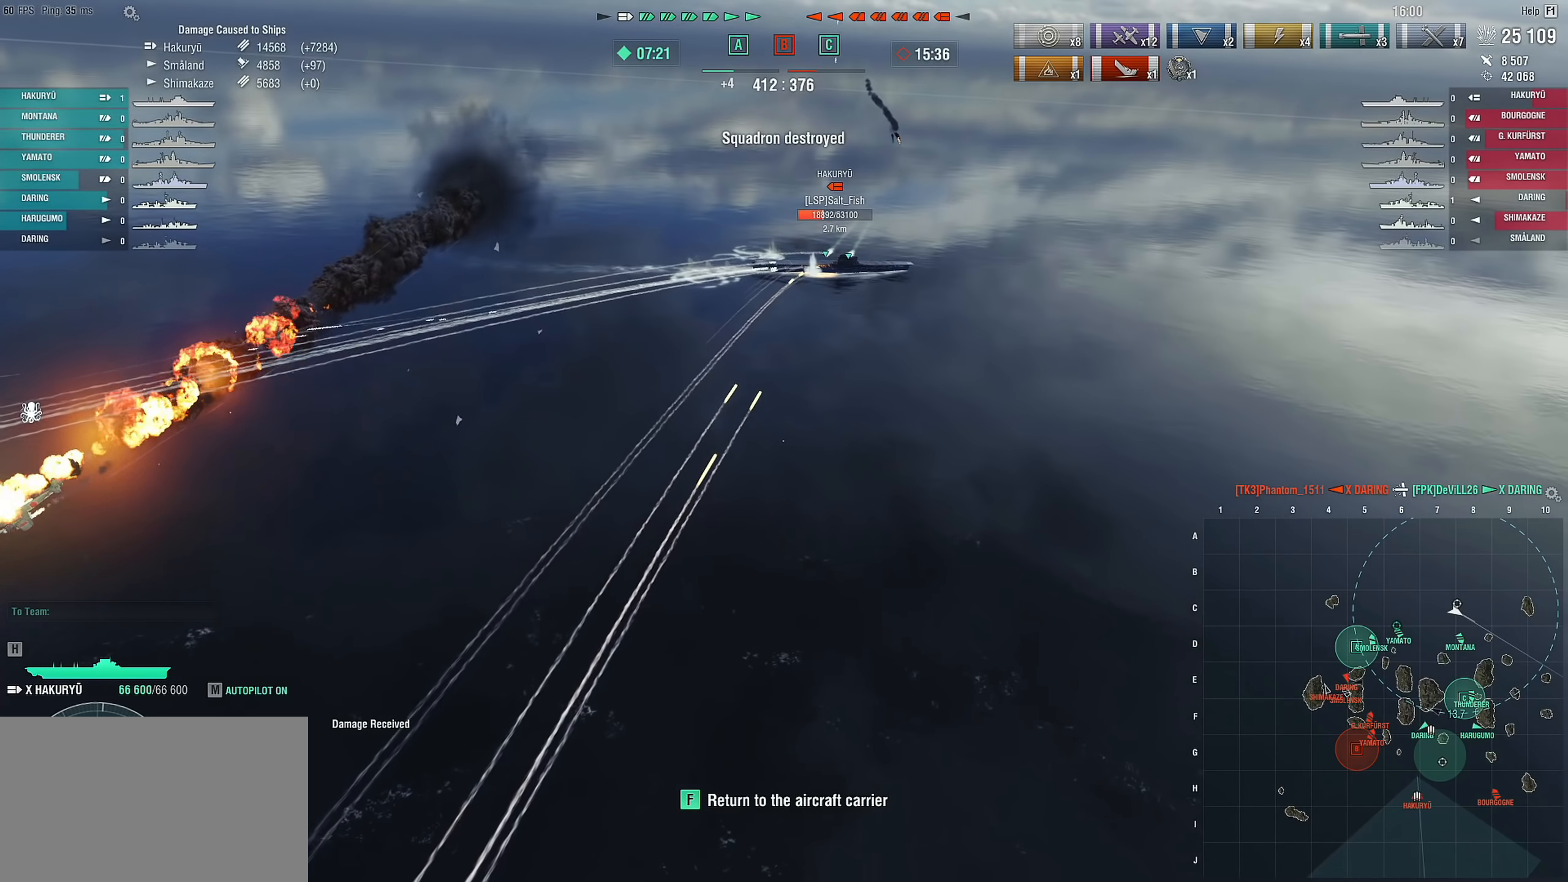
{"keys": ["a", "s"], "mouse": [], "mouse_move": "still", "events": []}
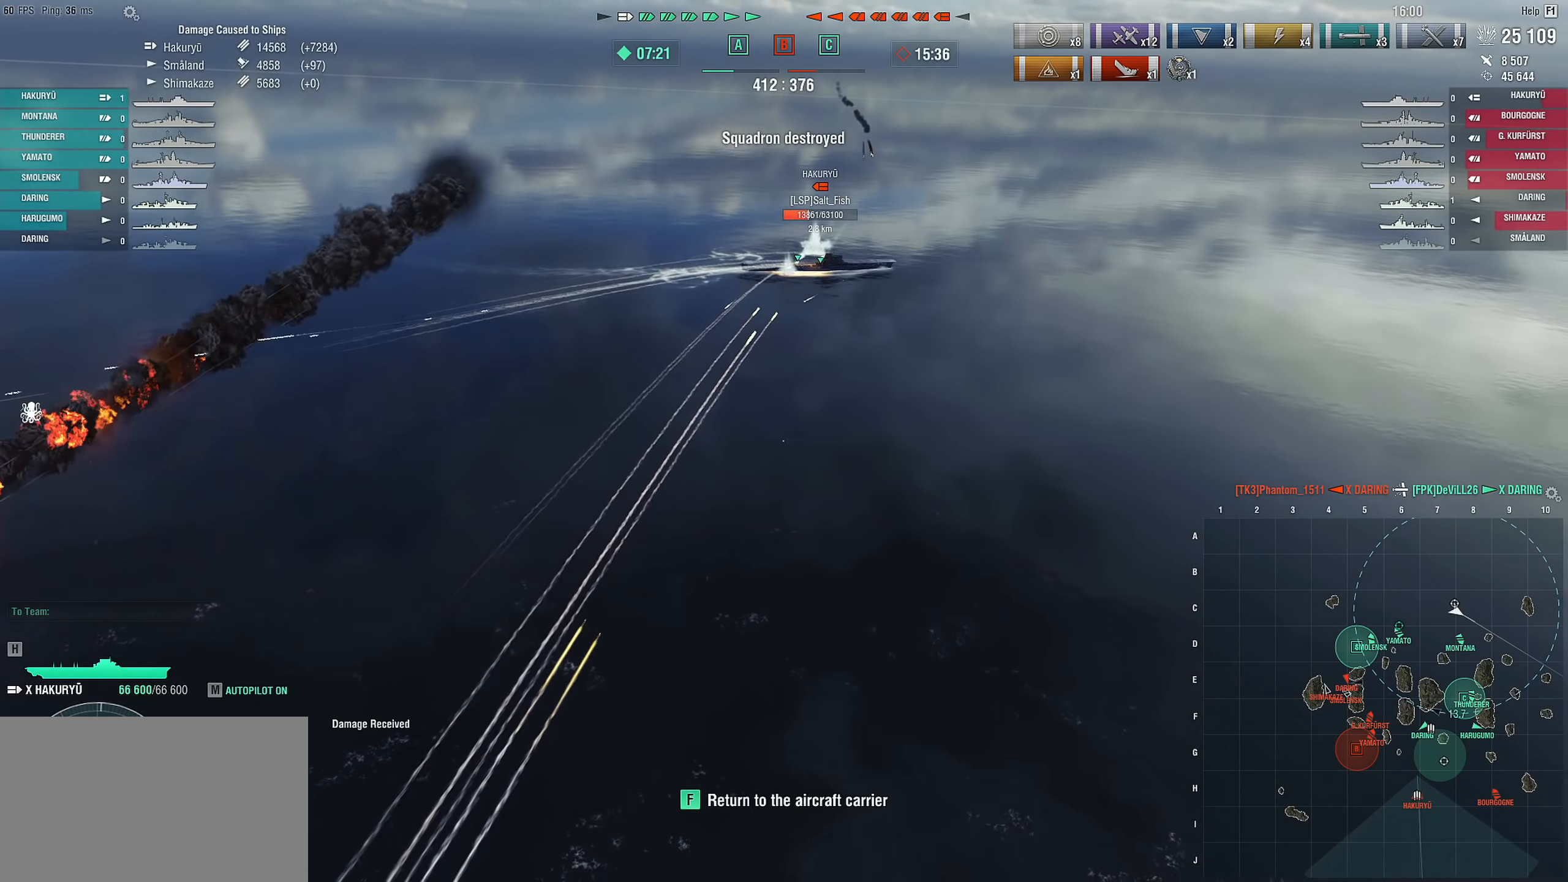
{"keys": [], "mouse": [], "mouse_move": "still", "events": [[150, "a", "up"], [150, "s", "up"]]}
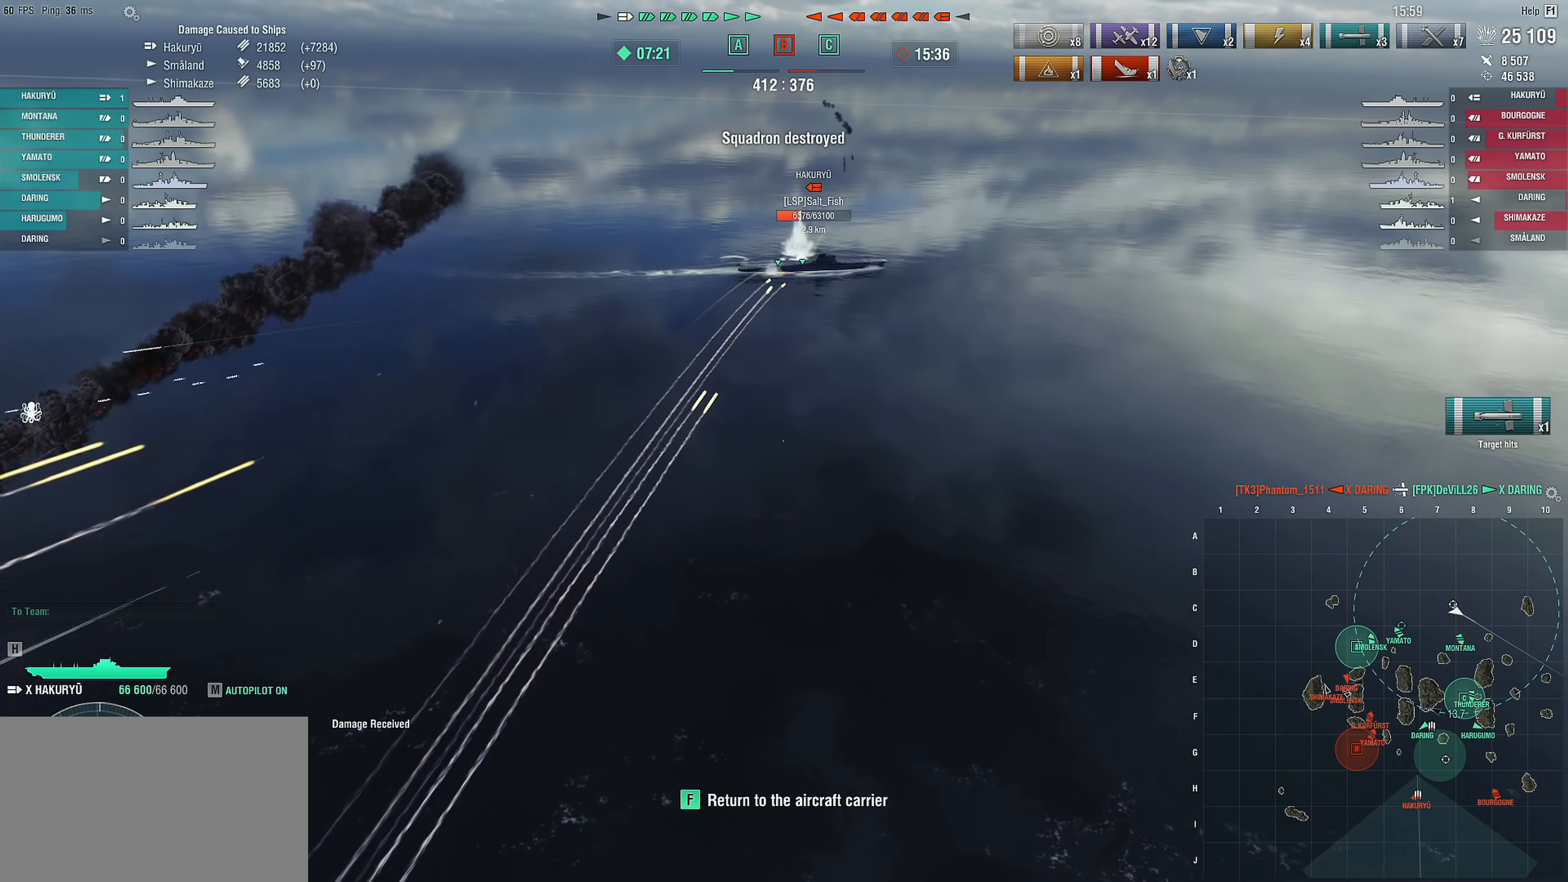
{"keys": [], "mouse": [], "mouse_move": "still", "events": []}
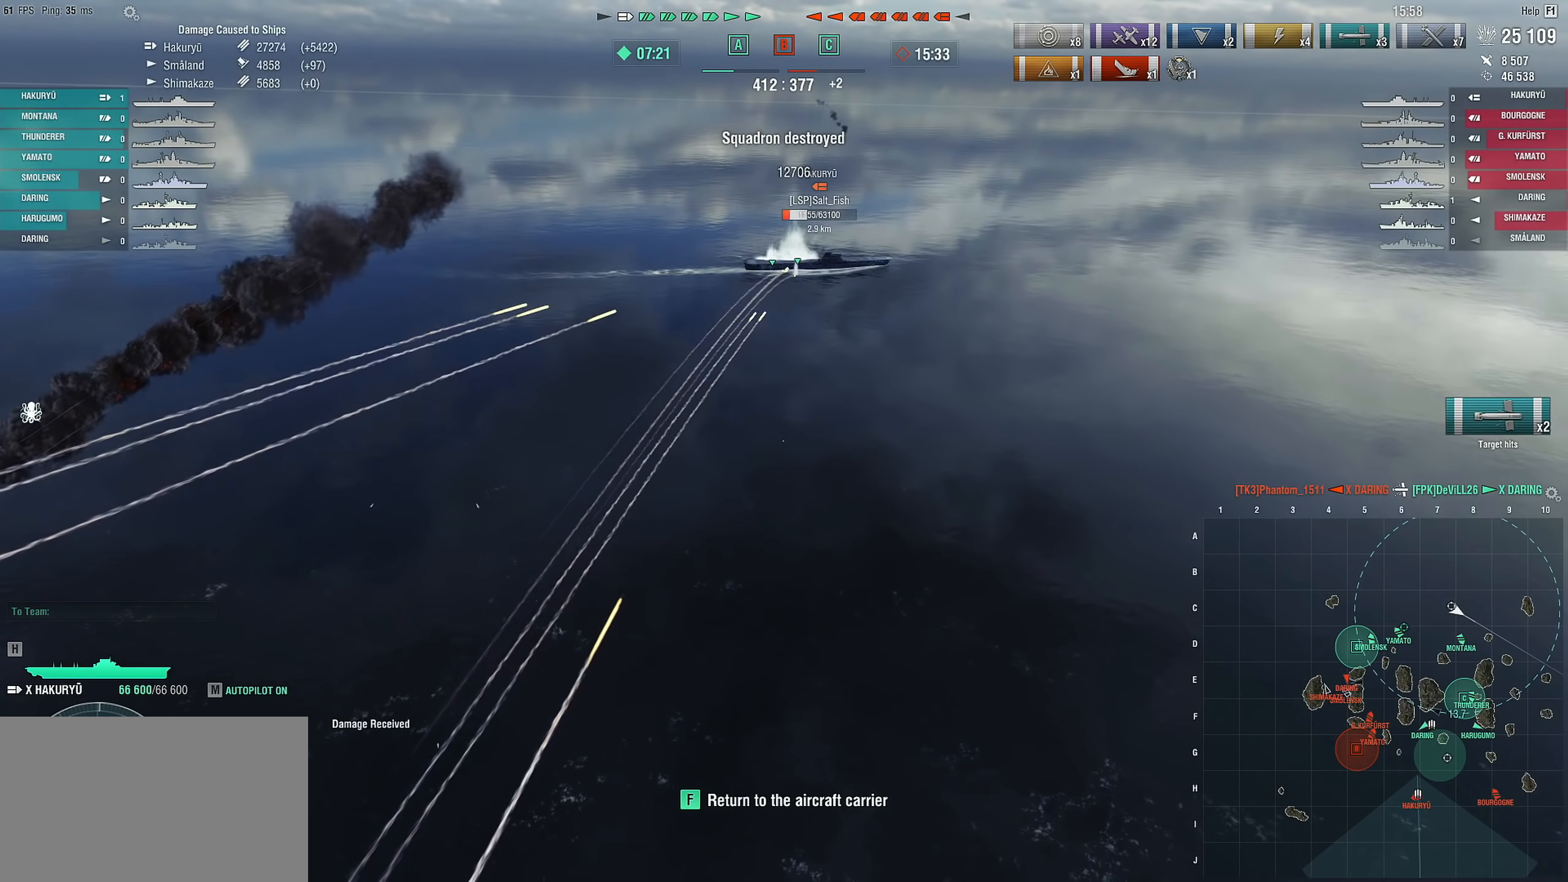
{"keys": [], "mouse": [], "mouse_move": "still", "events": []}
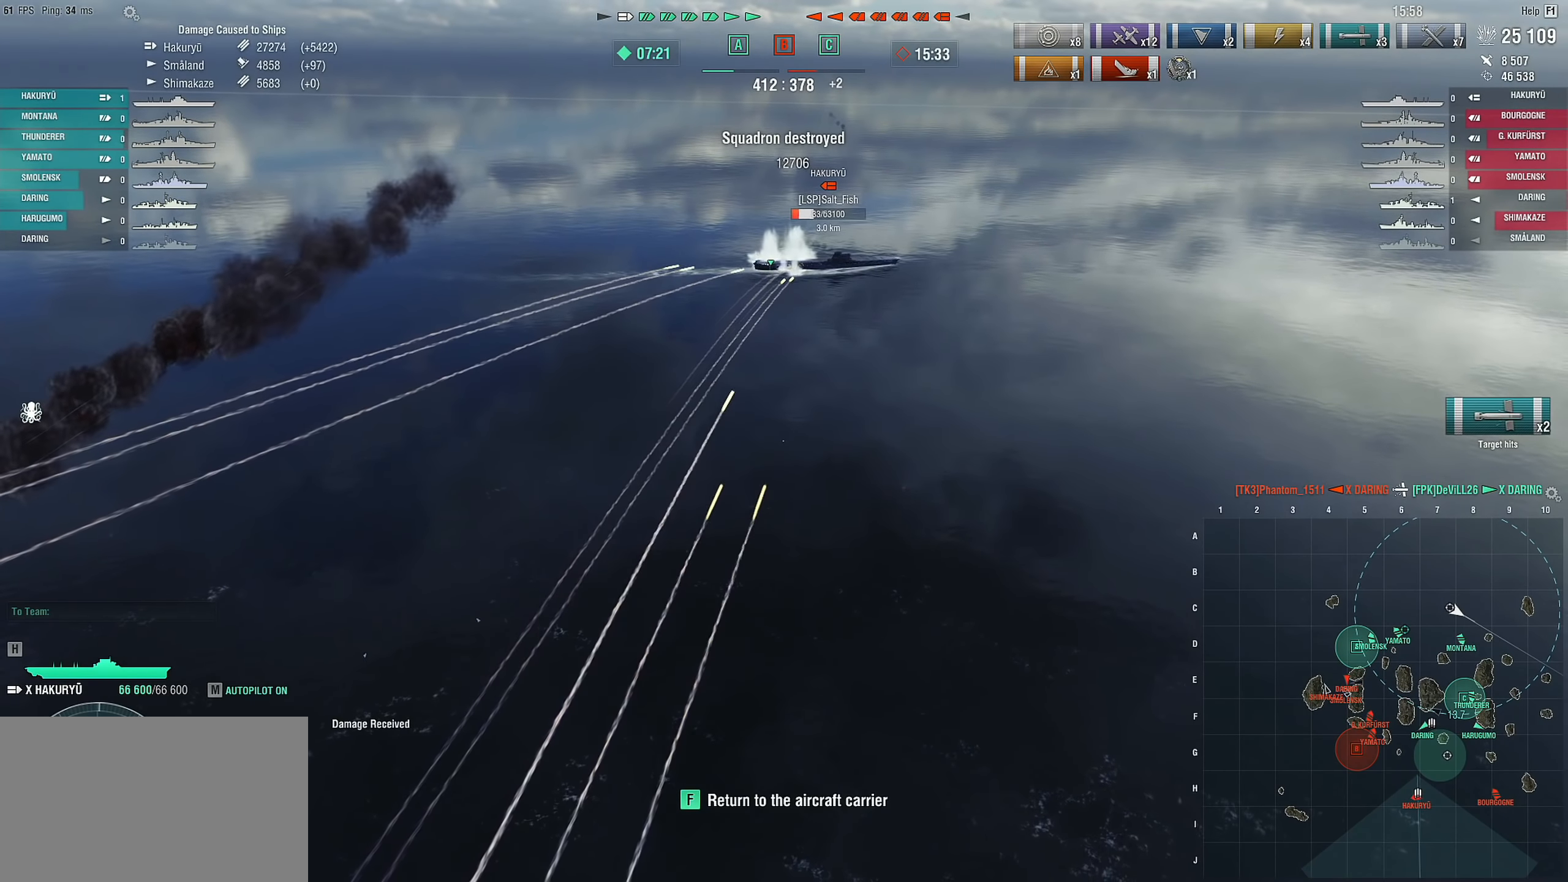
{"keys": ["f"], "mouse": [], "mouse_move": "still", "events": [[483, "f", "down"]]}
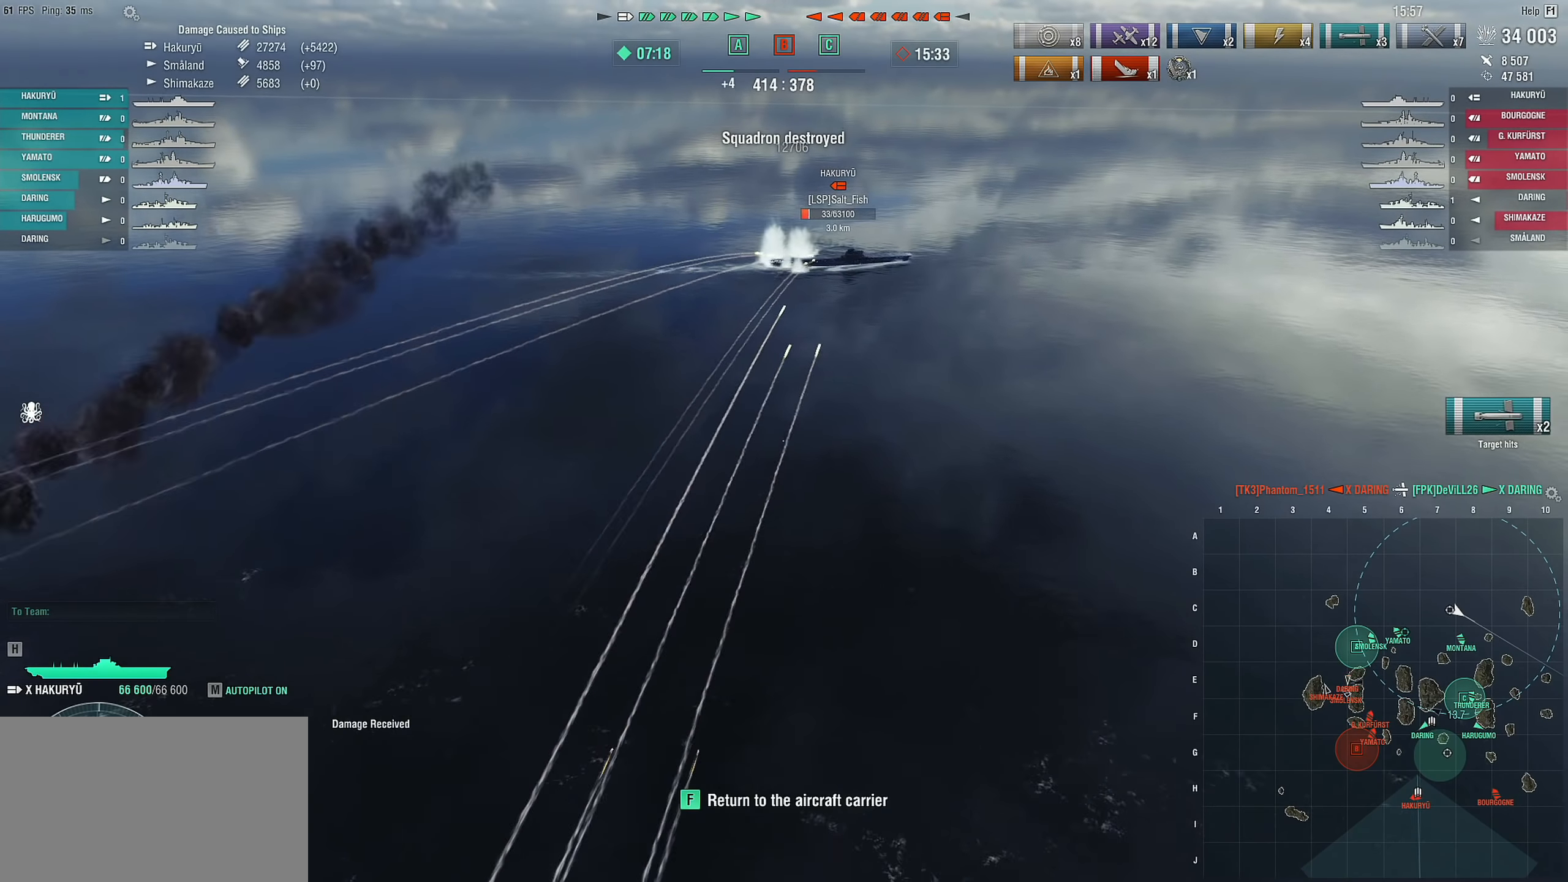
{"keys": [], "mouse": [], "mouse_move": "still", "events": [[33, "f", "up"]]}
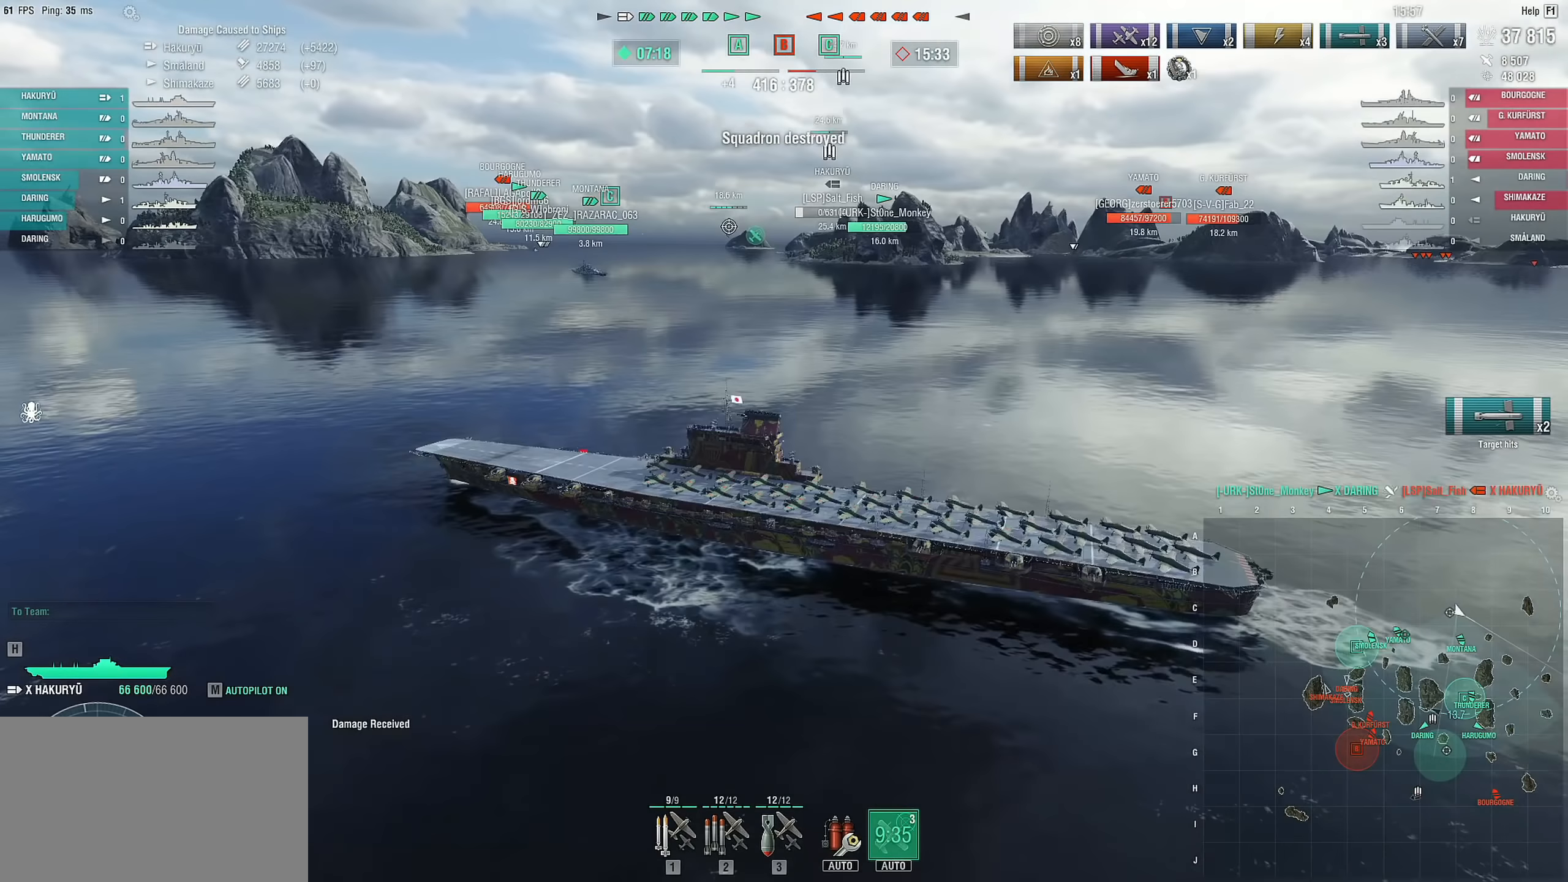
{"keys": [], "mouse": [], "mouse_move": "still", "events": []}
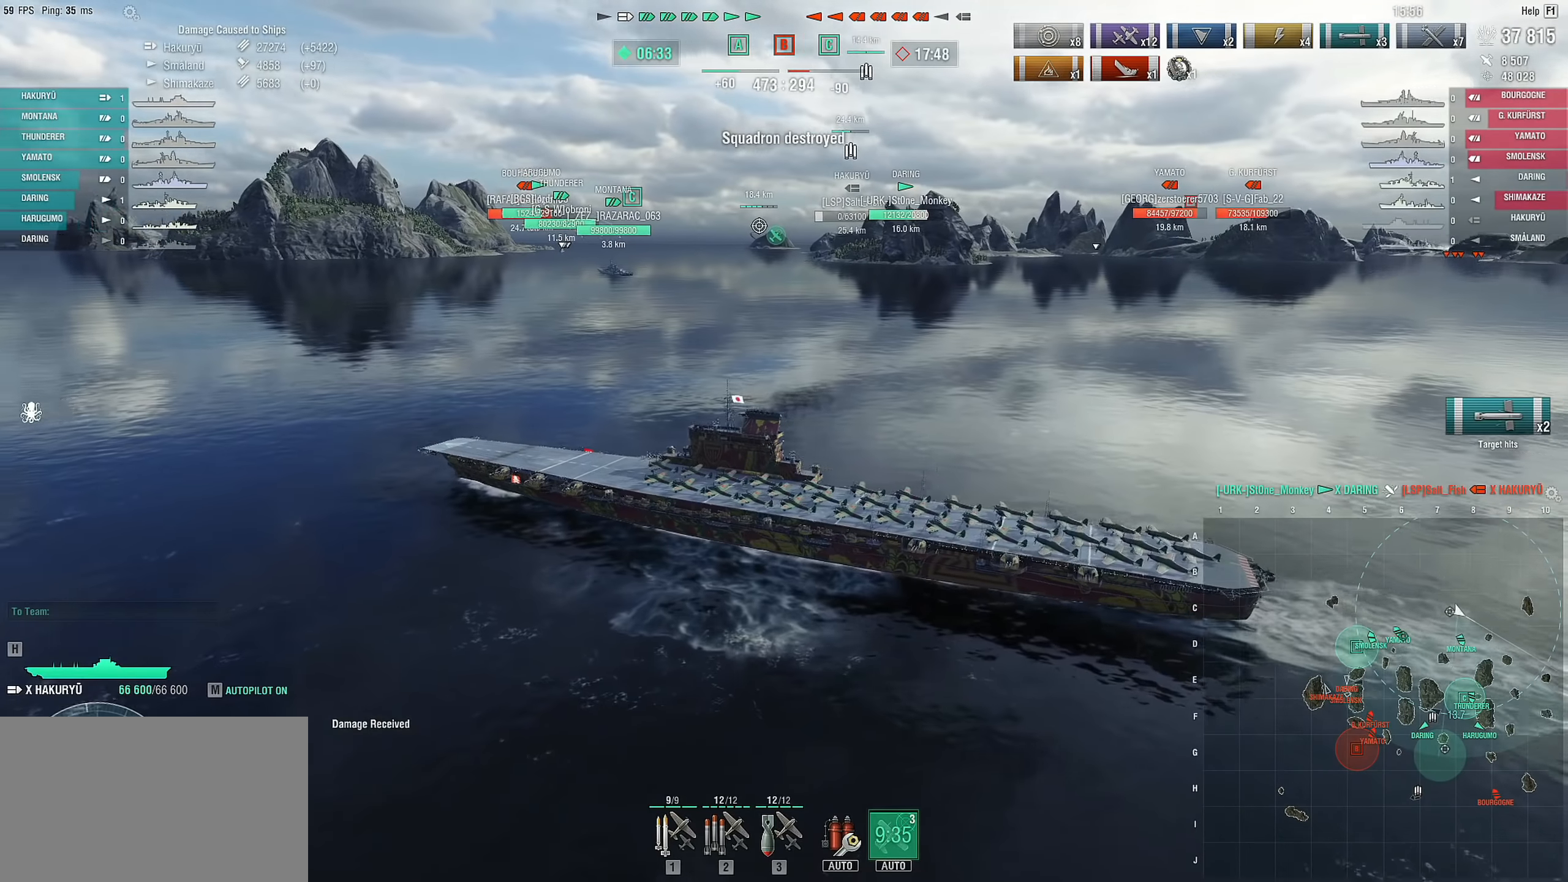
{"keys": [], "mouse": [], "mouse_move": "still", "events": []}
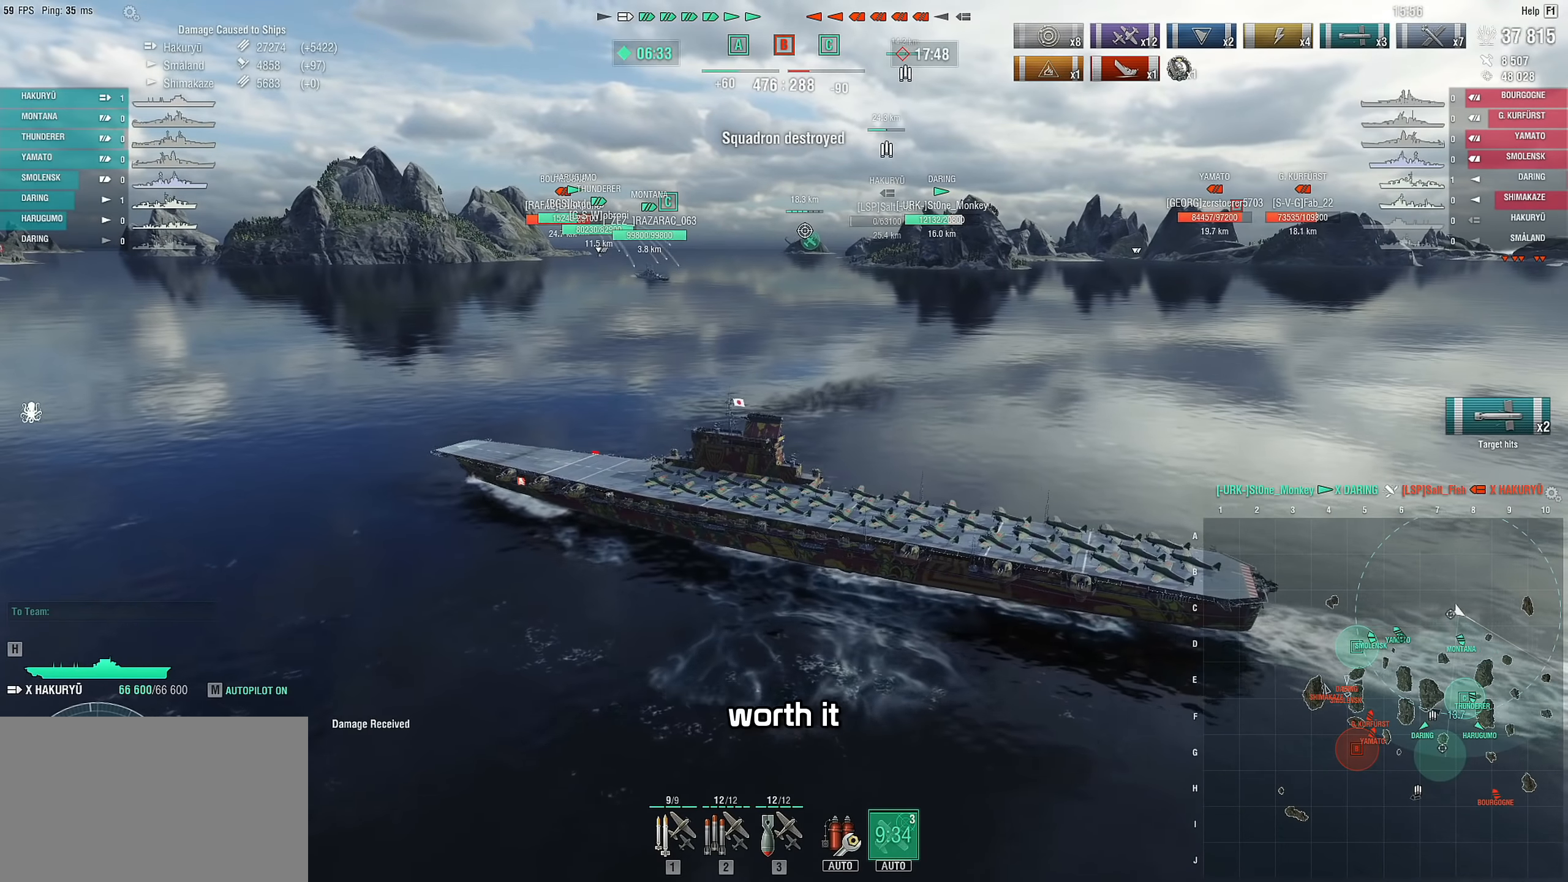
{"keys": ["2"], "mouse": [], "mouse_move": "still", "events": [[317, "2", "down"], [400, "2", "up"], [450, "2", "down"]]}
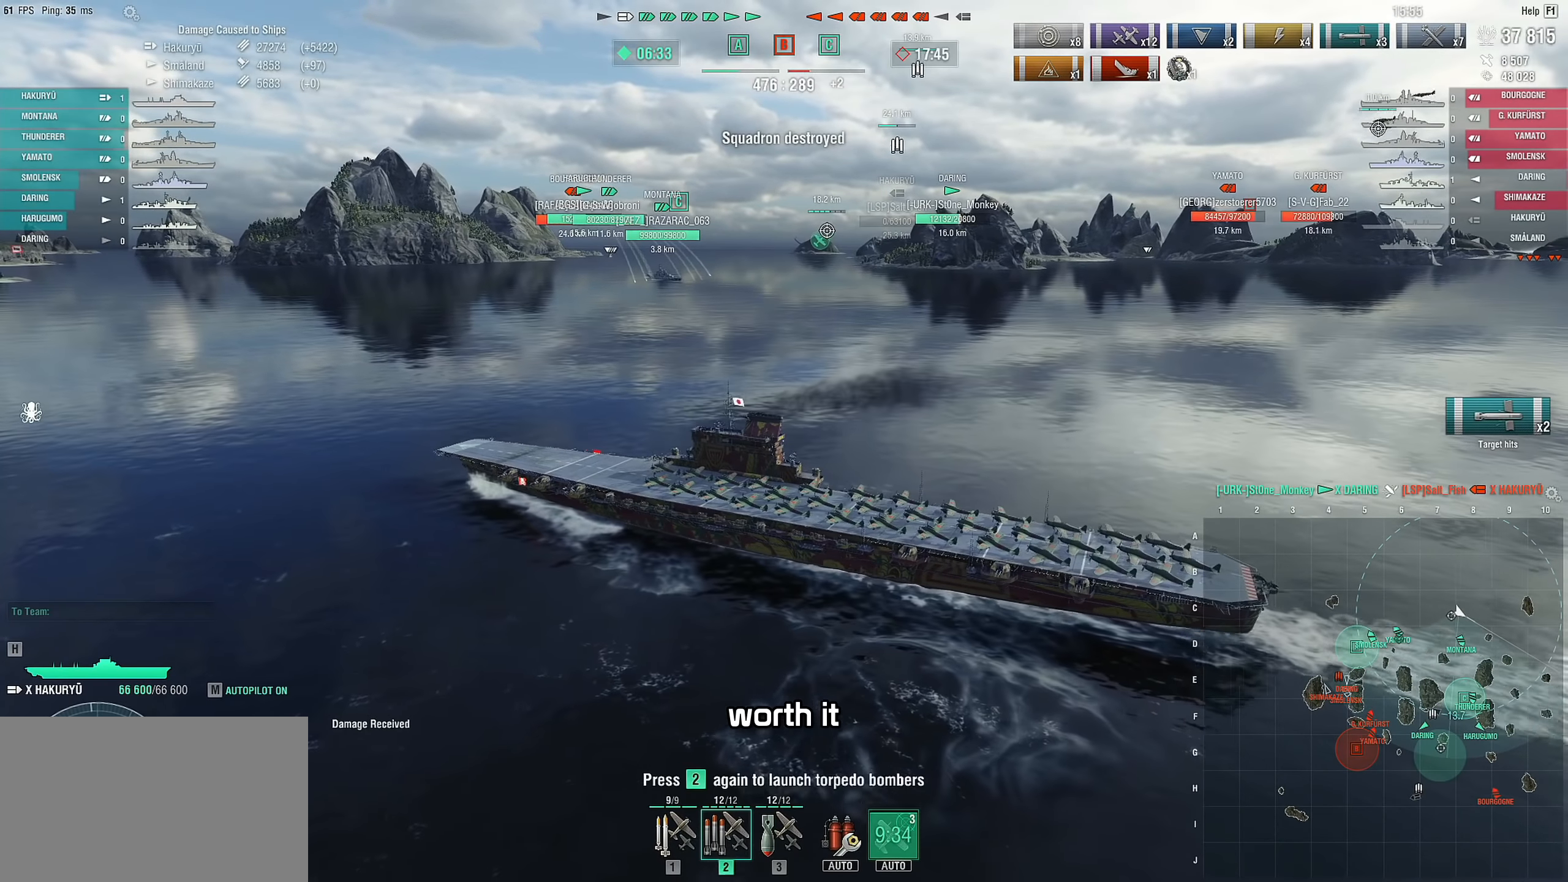
{"keys": [], "mouse": [], "mouse_move": "still", "events": [[100, "2", "up"]]}
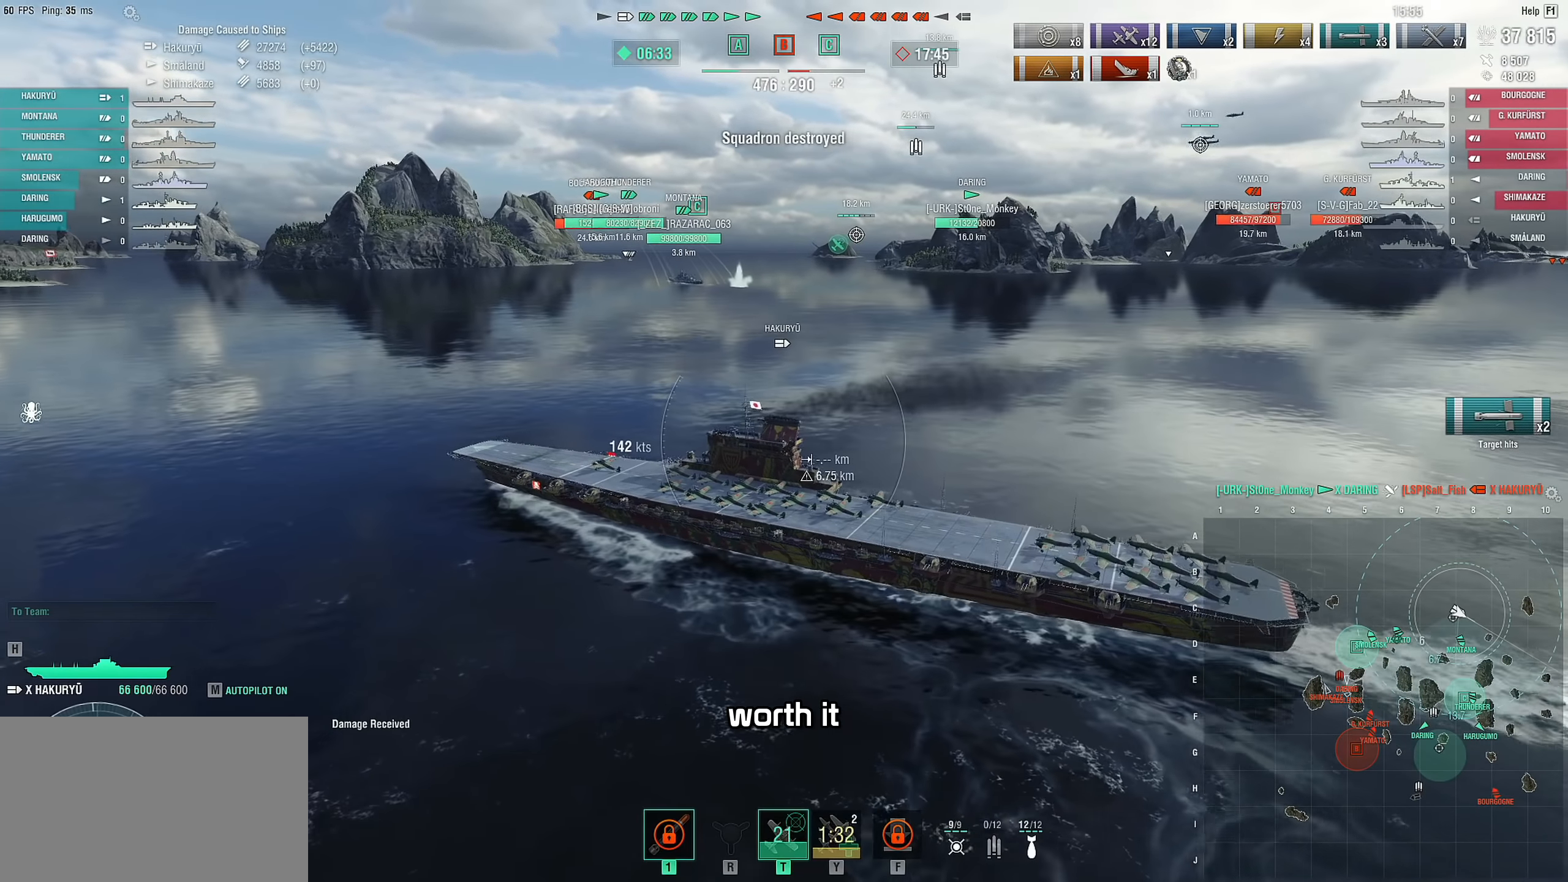
{"keys": [], "mouse": [], "mouse_move": "still", "events": []}
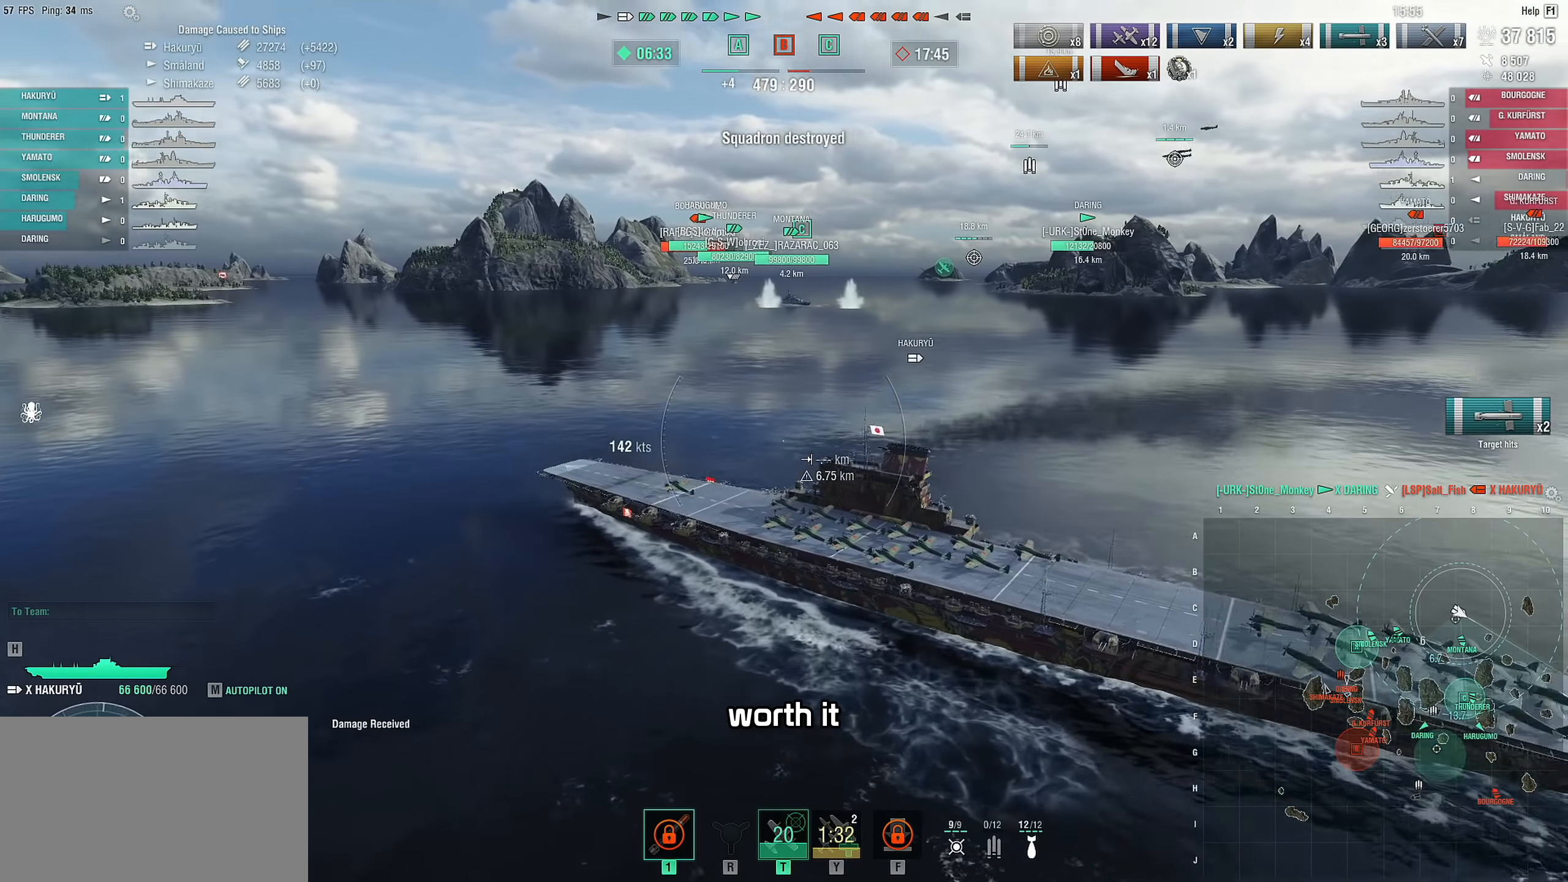
{"keys": [], "mouse": [], "mouse_move": "still", "events": []}
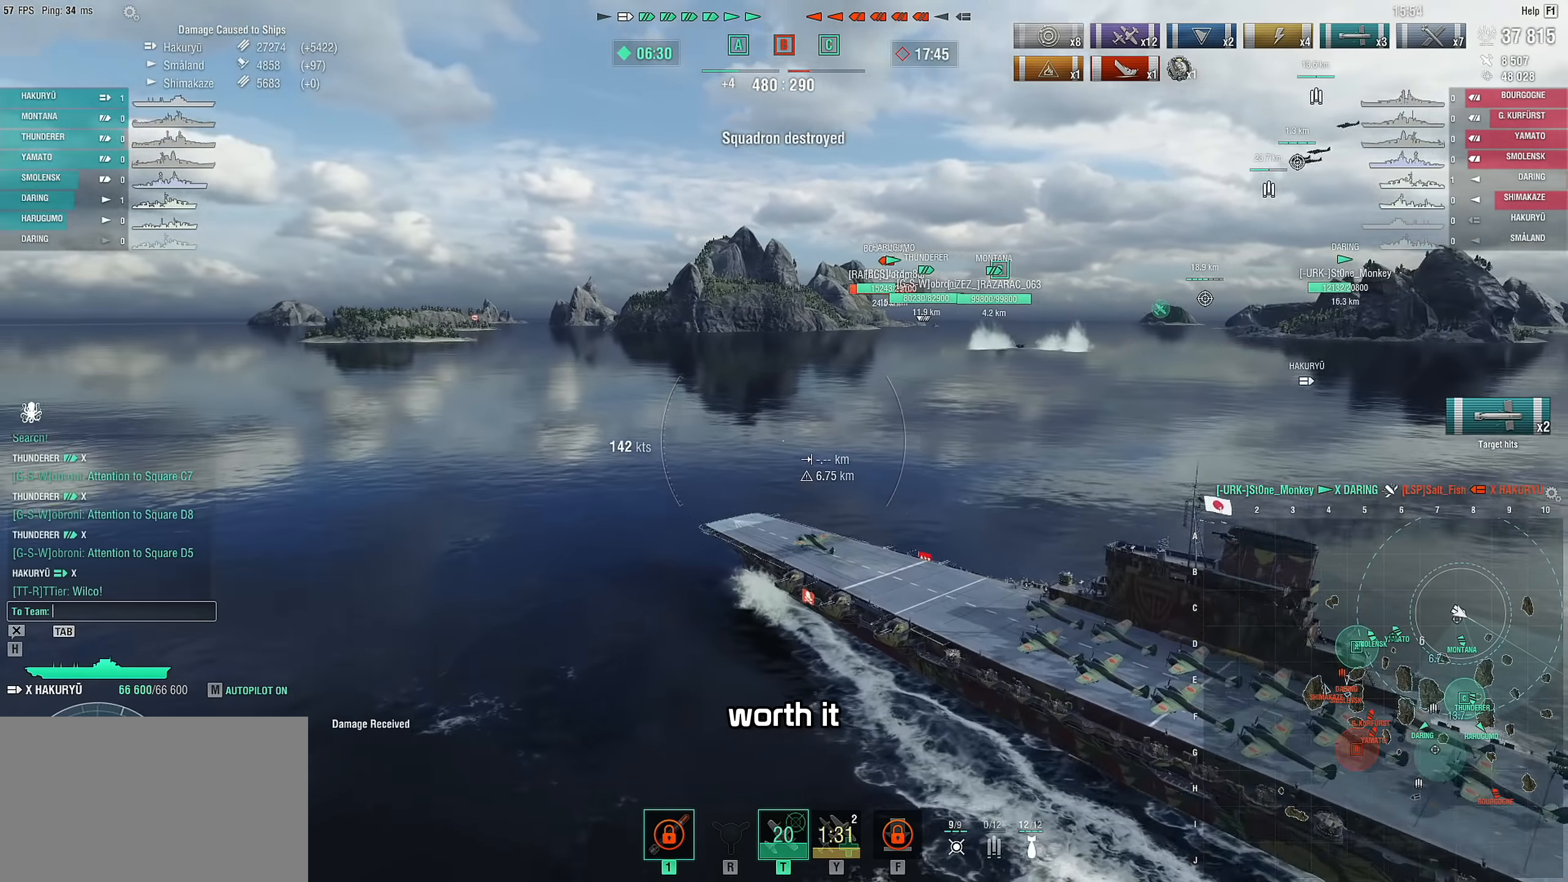
{"keys": [], "mouse": [], "mouse_move": "still", "events": [[283, "g", "down"], [333, "g", "up"]]}